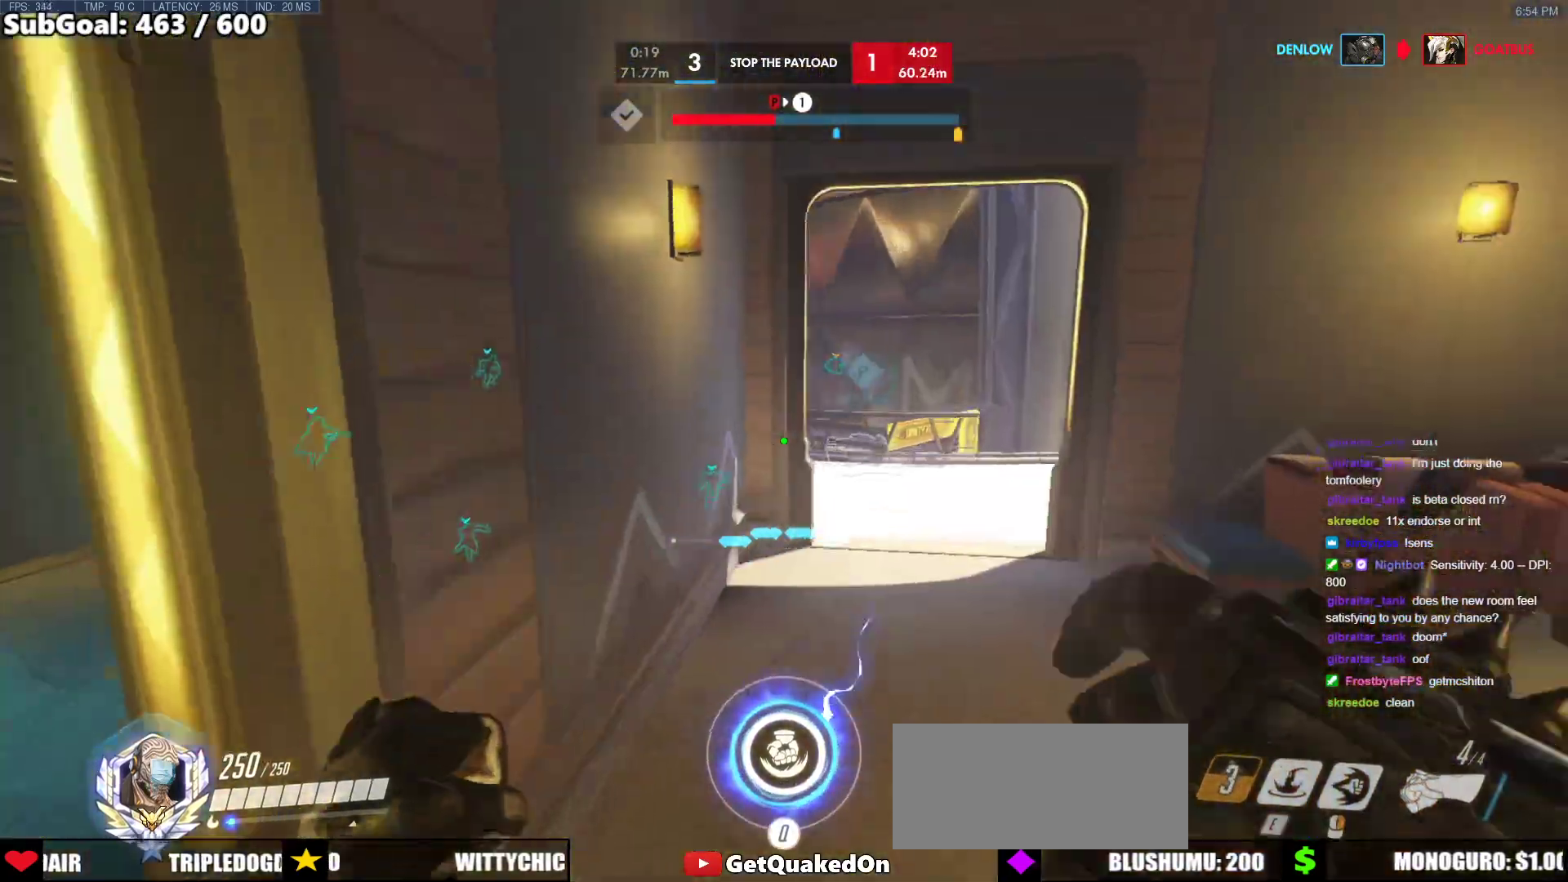
Gameplay with keyboard and mouse; each line is a JSON object with the keys and mouse buttons held at the frame after it. "events" lists presses ("down") and releases ("up") of "a", "ctrl", "d", "e", "f", "melee", "q", "r", "s", "shift", "space", "w", "mouse_left" and "mouse_right" between this image and that frame as [ms after this image, input, new state], when the widget could be followed in between. "mouse_left", "mouse_right" = the "left", "right" buttons of the "mouse" list. No other keys are recorded. Mouse movement is not recorded. Key names are as the overlay labels them; some are game actions (e.g. jump) rather than physical keys.
{"keys": ["w"], "mouse": [], "events": [[33, "d", "up"], [167, "d", "down"], [217, "d", "up"]]}
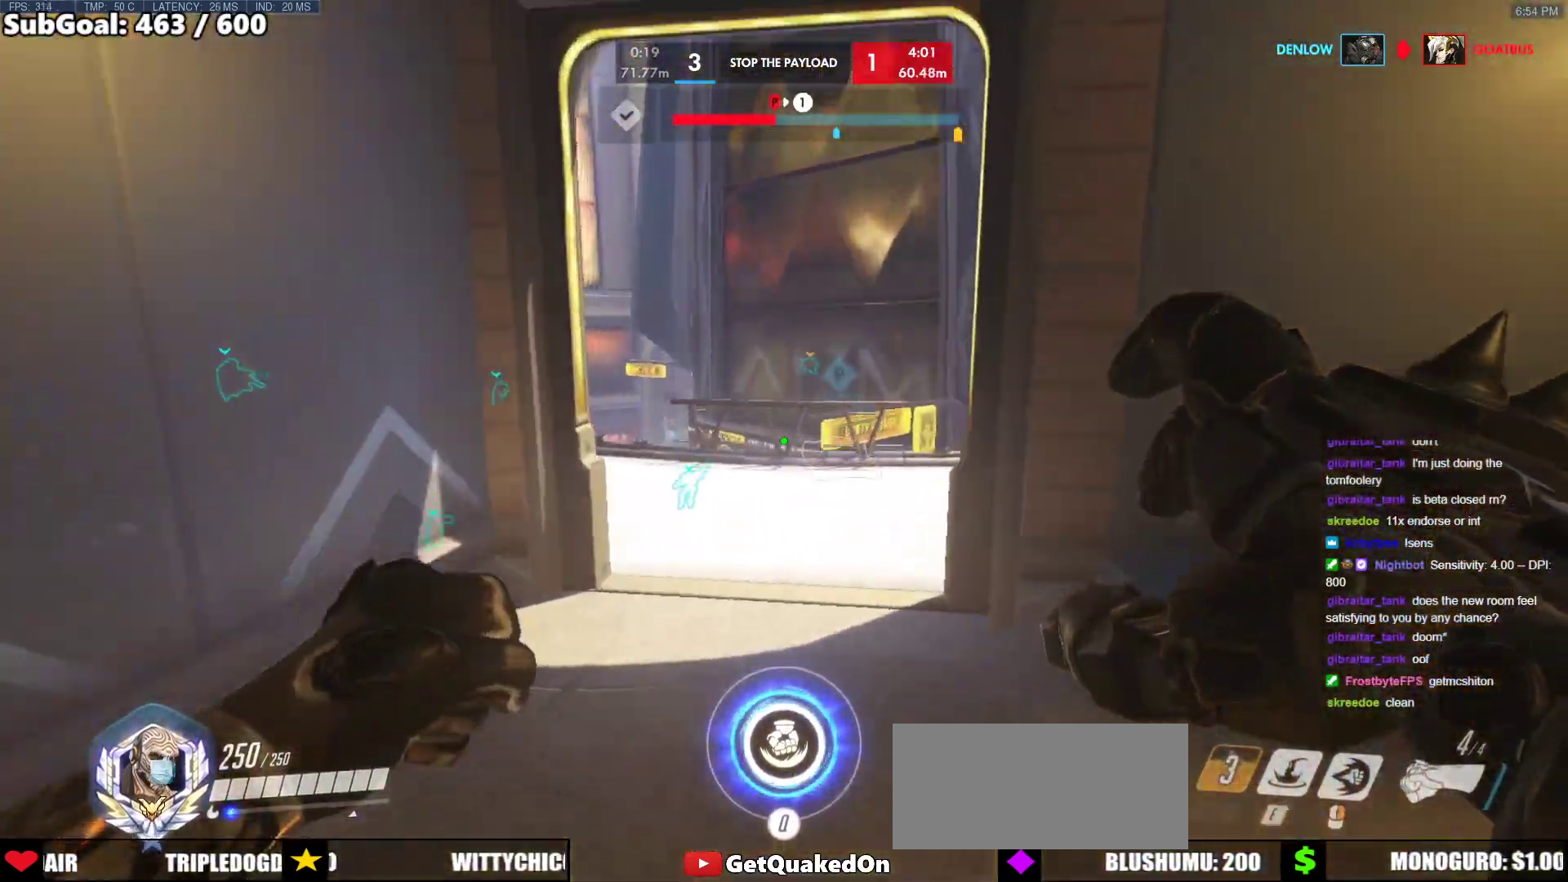
{"keys": ["w"], "mouse": [], "events": [[133, "space", "down"], [233, "space", "up"]]}
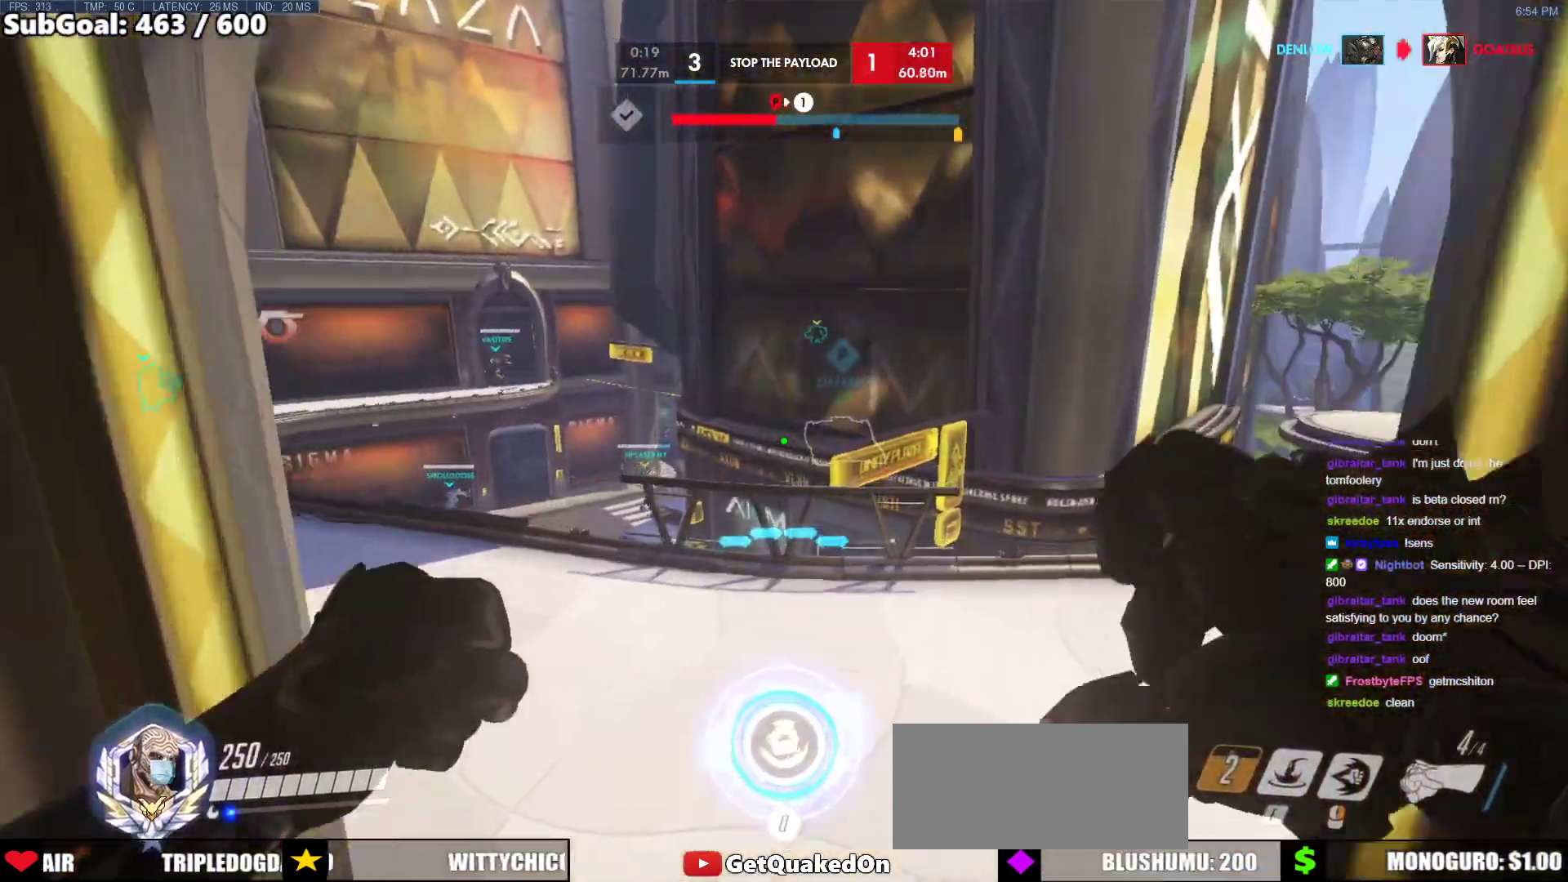
{"keys": ["space", "w"], "mouse": [], "events": [[483, "space", "down"]]}
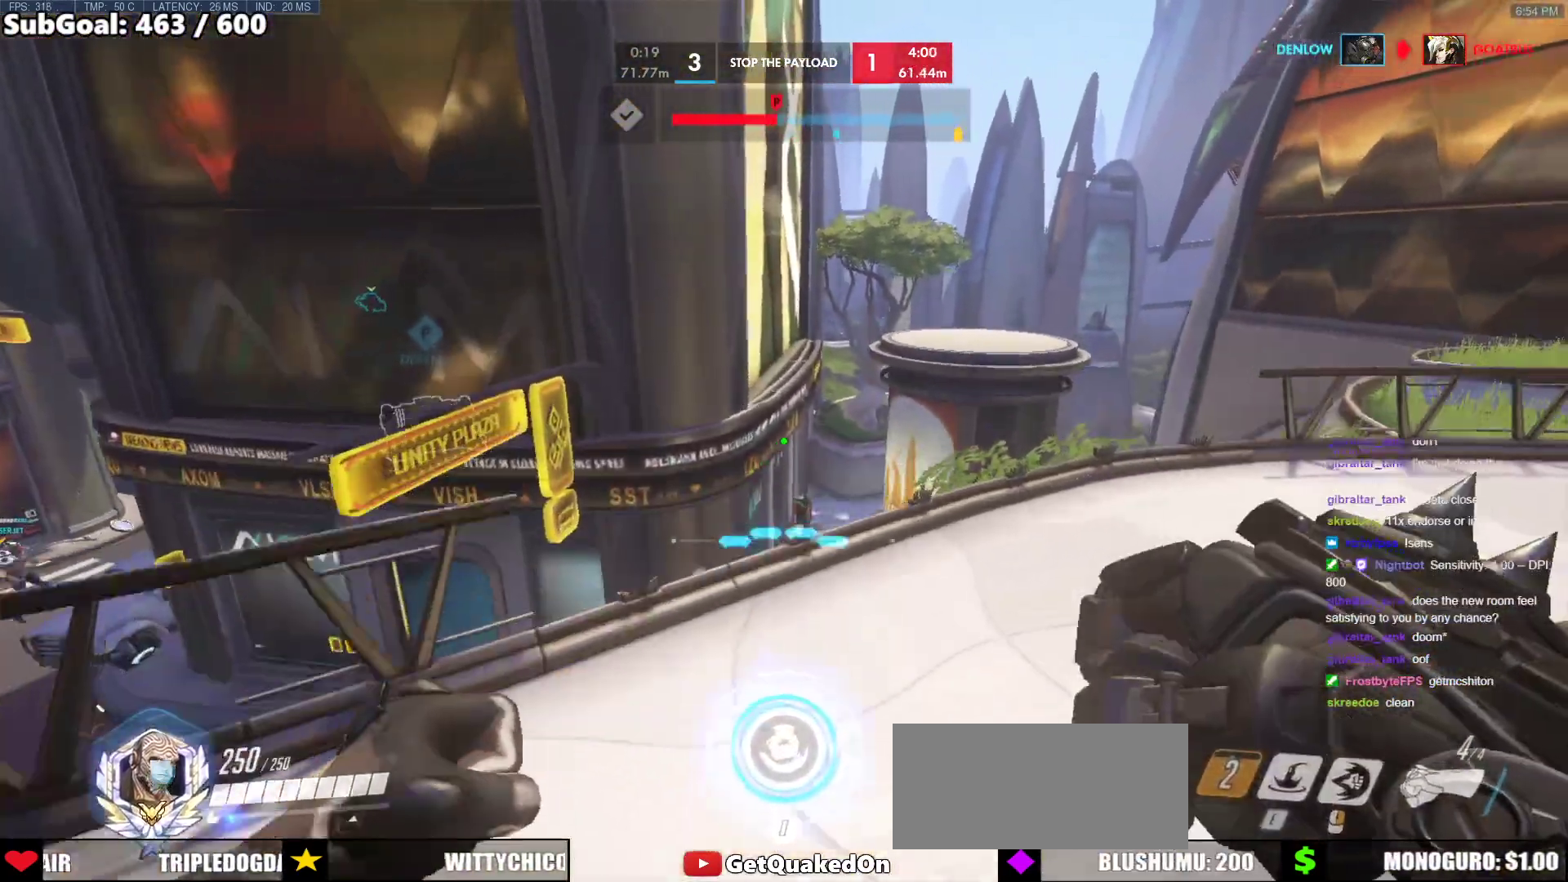
{"keys": ["d", "w"], "mouse": [], "events": [[117, "space", "up"], [217, "d", "down"]]}
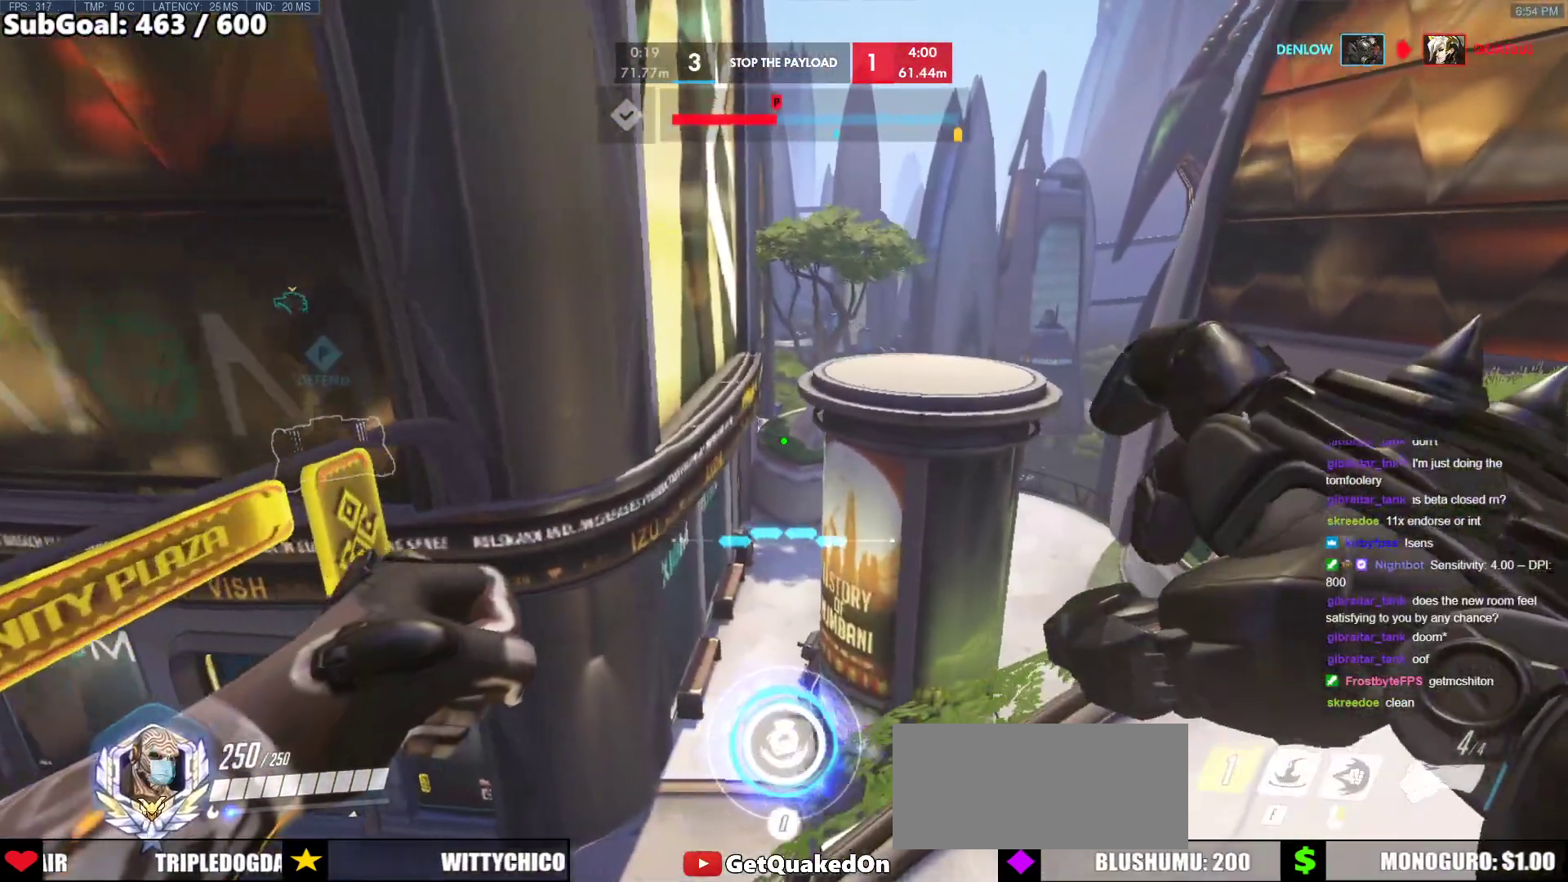
{"keys": ["d", "w"], "mouse": ["right"], "events": [[417, "mouse_right", "down"]]}
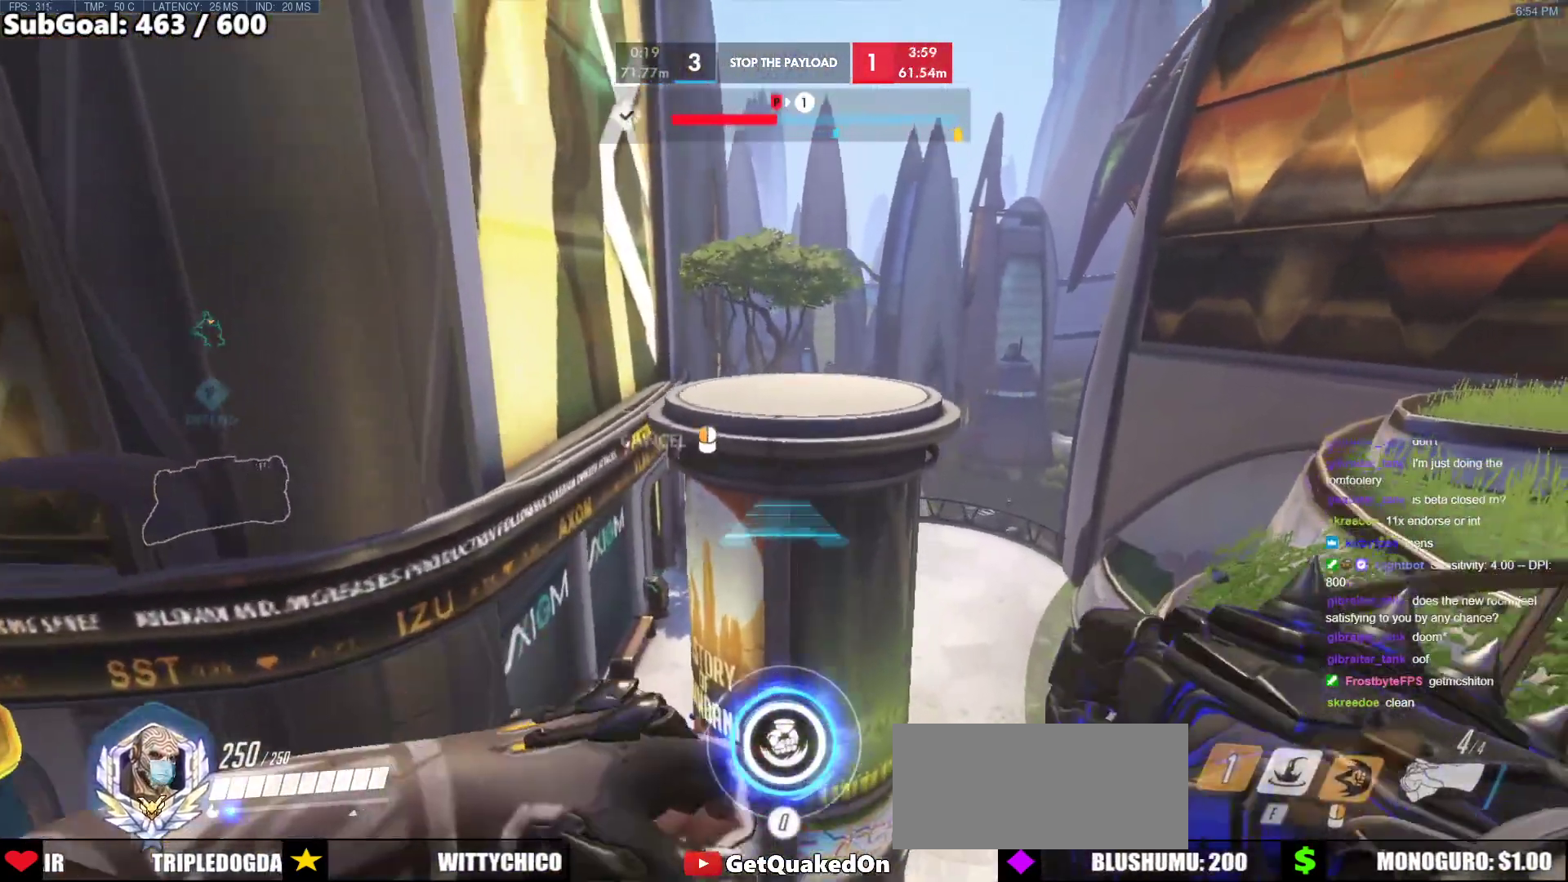
{"keys": ["w"], "mouse": ["right"], "events": [[250, "d", "up"]]}
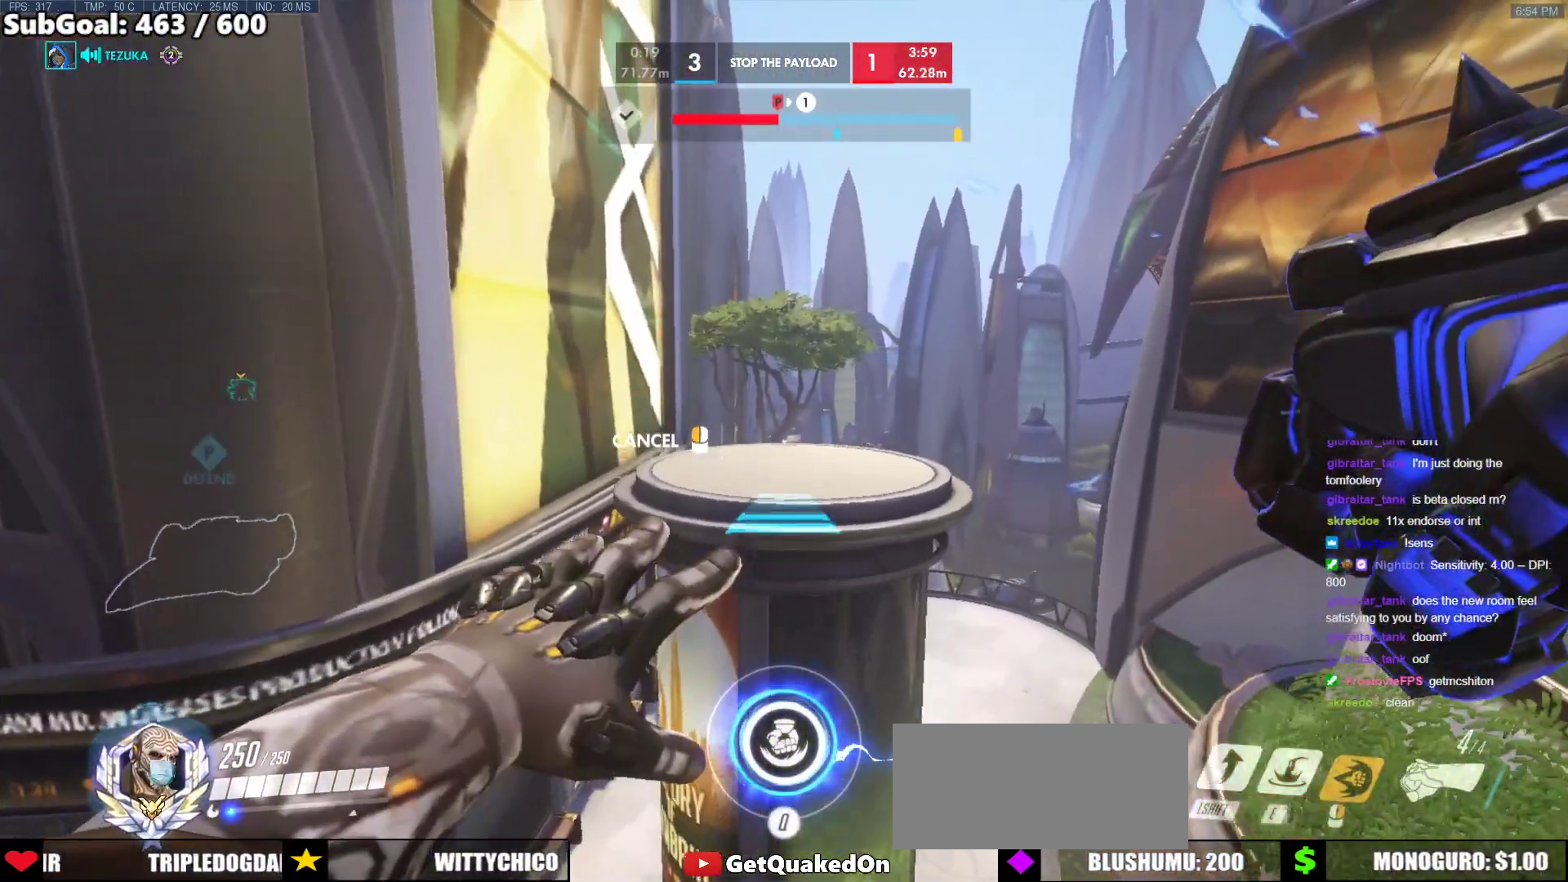
{"keys": ["d", "w"], "mouse": ["right"], "events": [[167, "space", "down"], [267, "space", "up"], [400, "d", "down"]]}
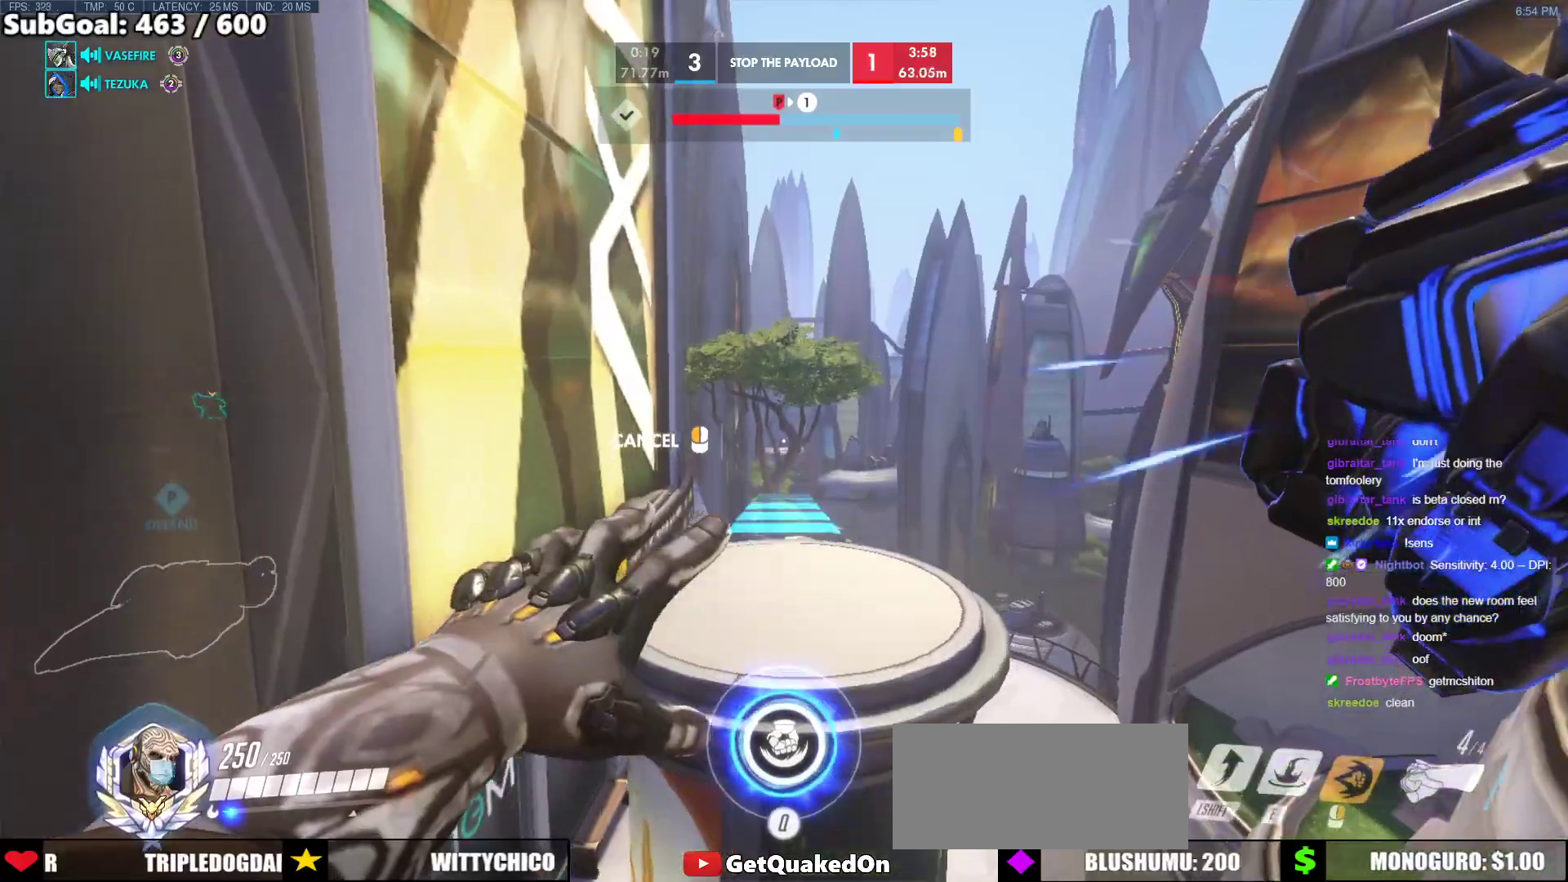
{"keys": ["w"], "mouse": [], "events": [[183, "d", "up"], [417, "mouse_right", "up"]]}
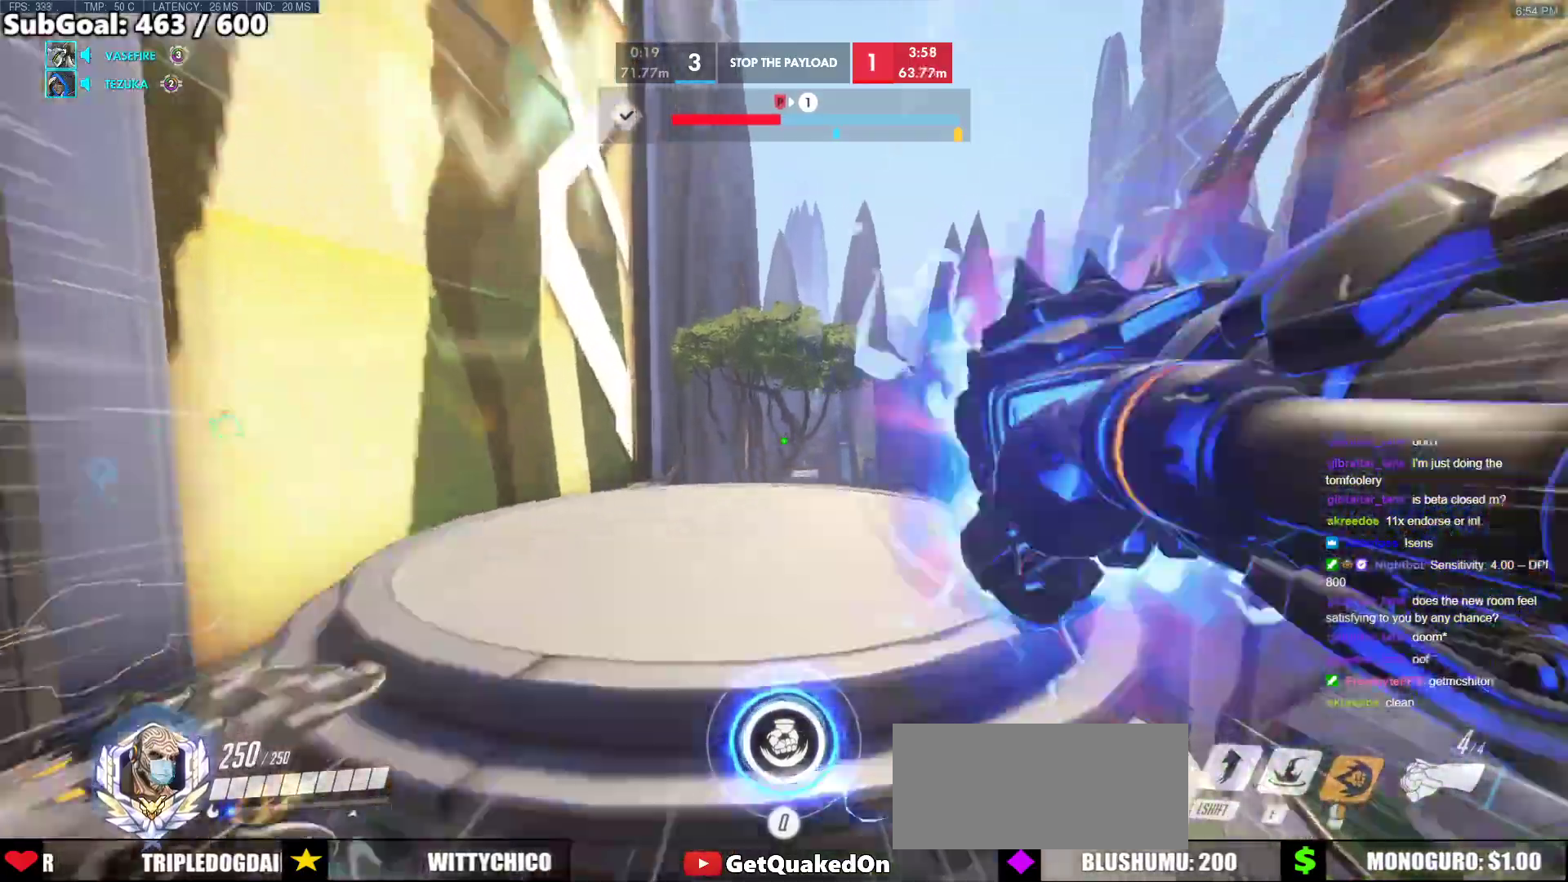
{"keys": ["d", "w"], "mouse": [], "events": [[350, "space", "down"], [433, "space", "up"], [483, "d", "down"]]}
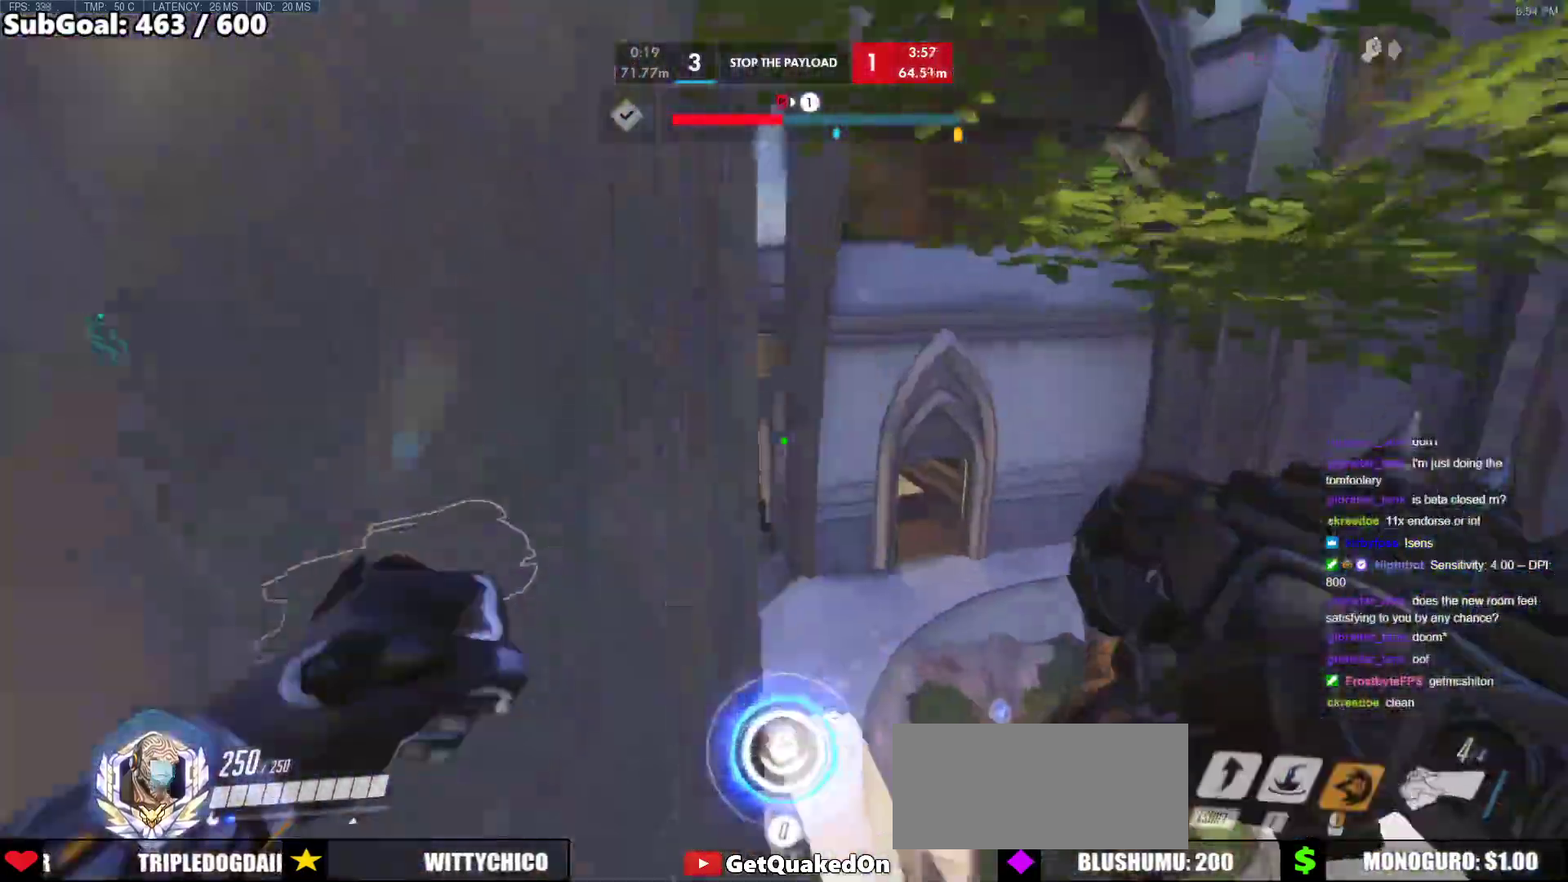
{"keys": ["d", "w"], "mouse": [], "events": [[83, "d", "up"], [217, "a", "down"], [367, "a", "up"], [500, "d", "down"]]}
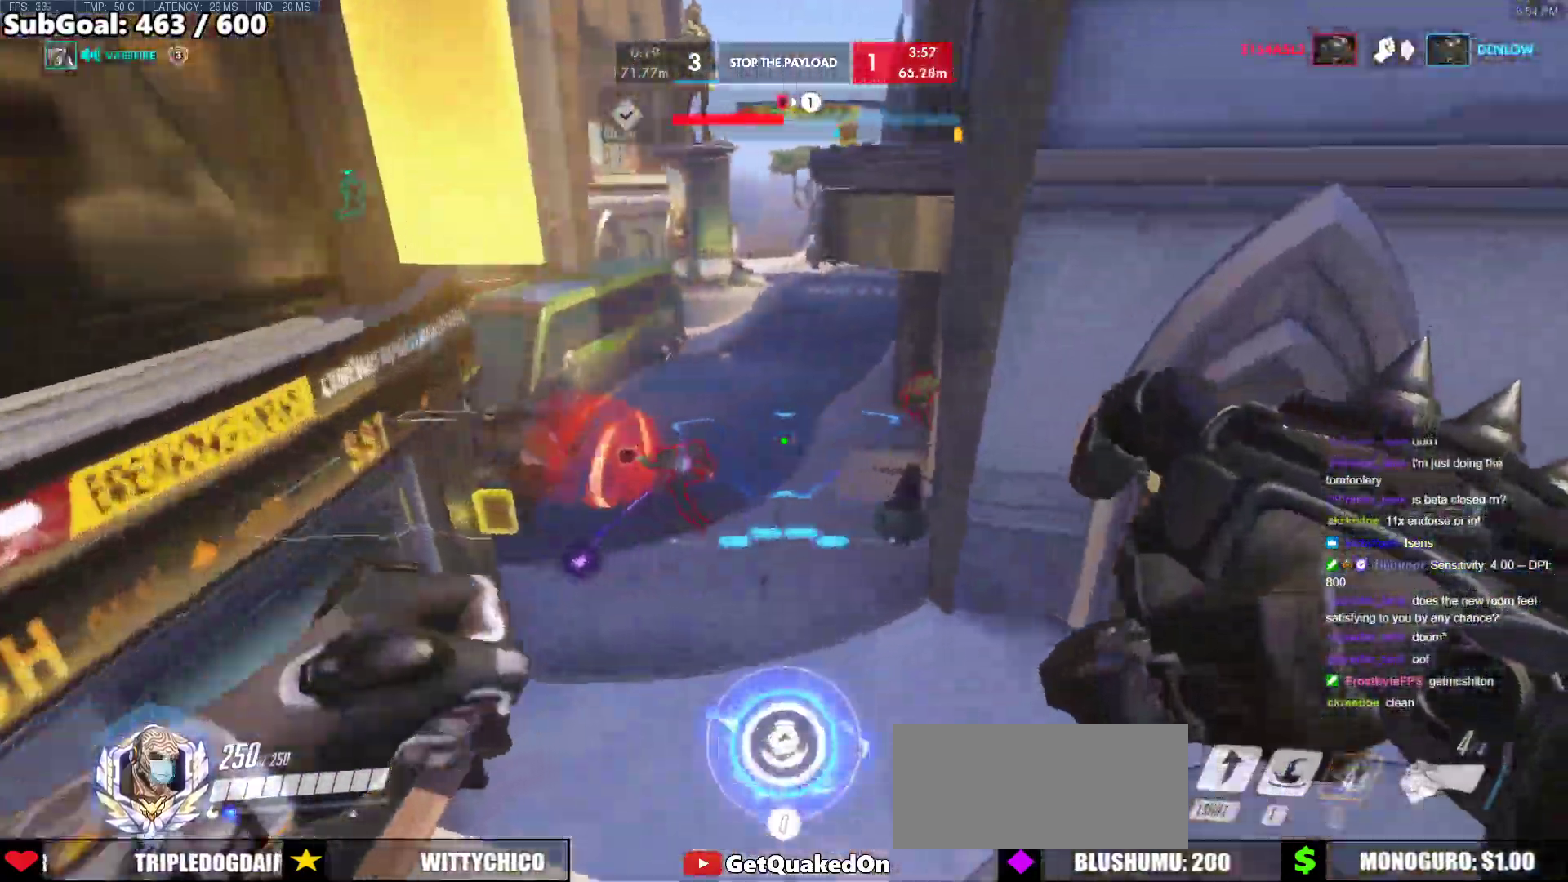
{"keys": ["w"], "mouse": [], "events": [[183, "d", "up"], [333, "e", "down"], [417, "e", "up"]]}
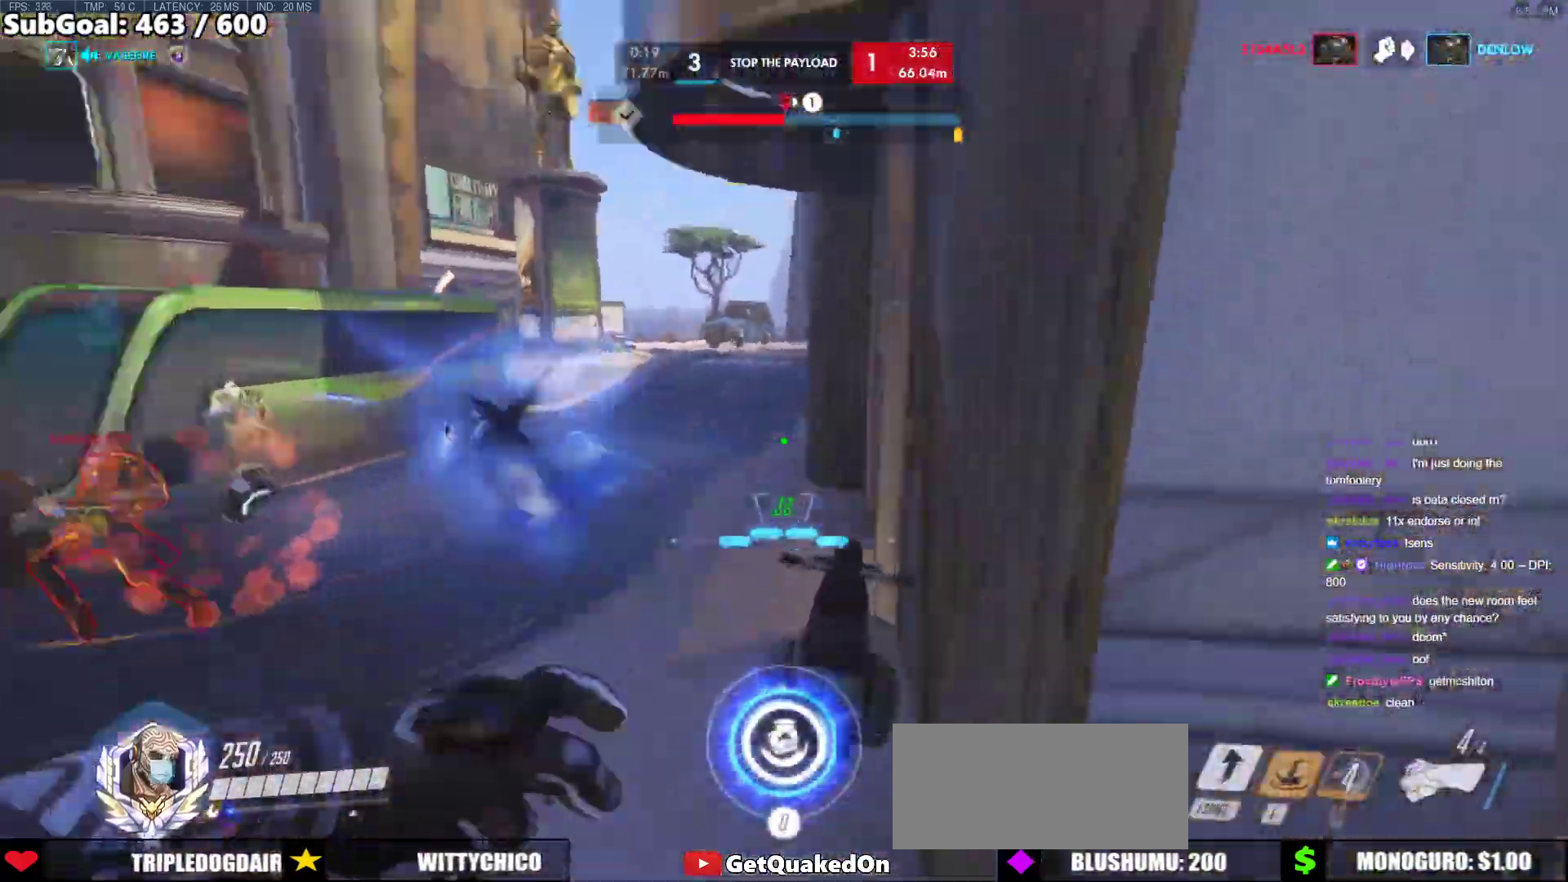
{"keys": ["w"], "mouse": [], "events": []}
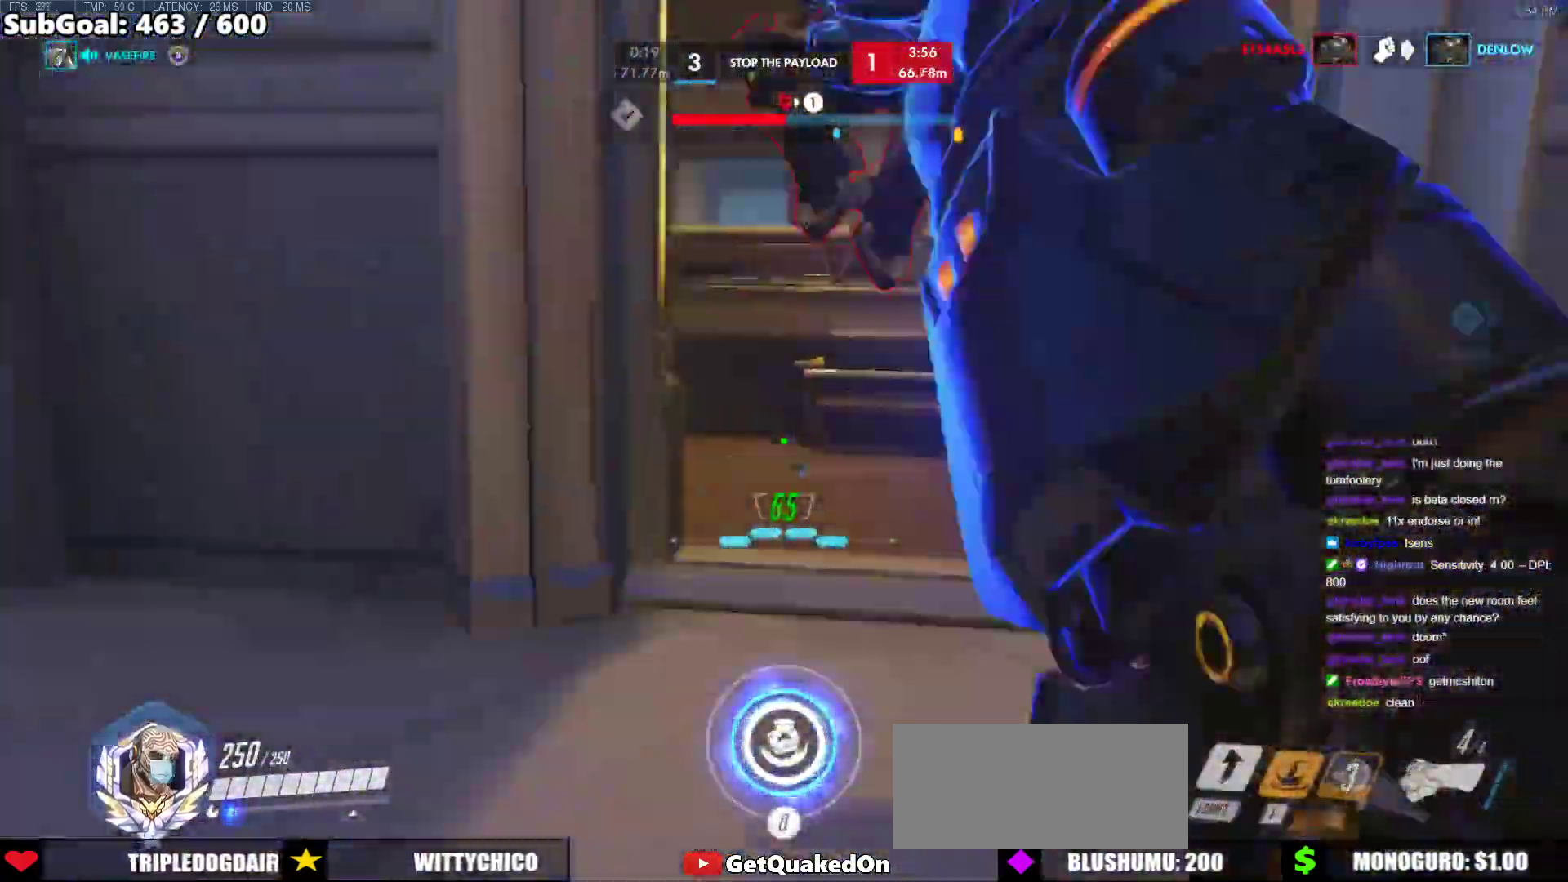
{"keys": [], "mouse": [], "events": [[33, "space", "down"], [83, "w", "up"], [117, "space", "up"], [217, "s", "down"], [267, "mouse_left", "down"], [267, "s", "up"], [367, "s", "down"], [417, "mouse_left", "up"], [450, "s", "up"]]}
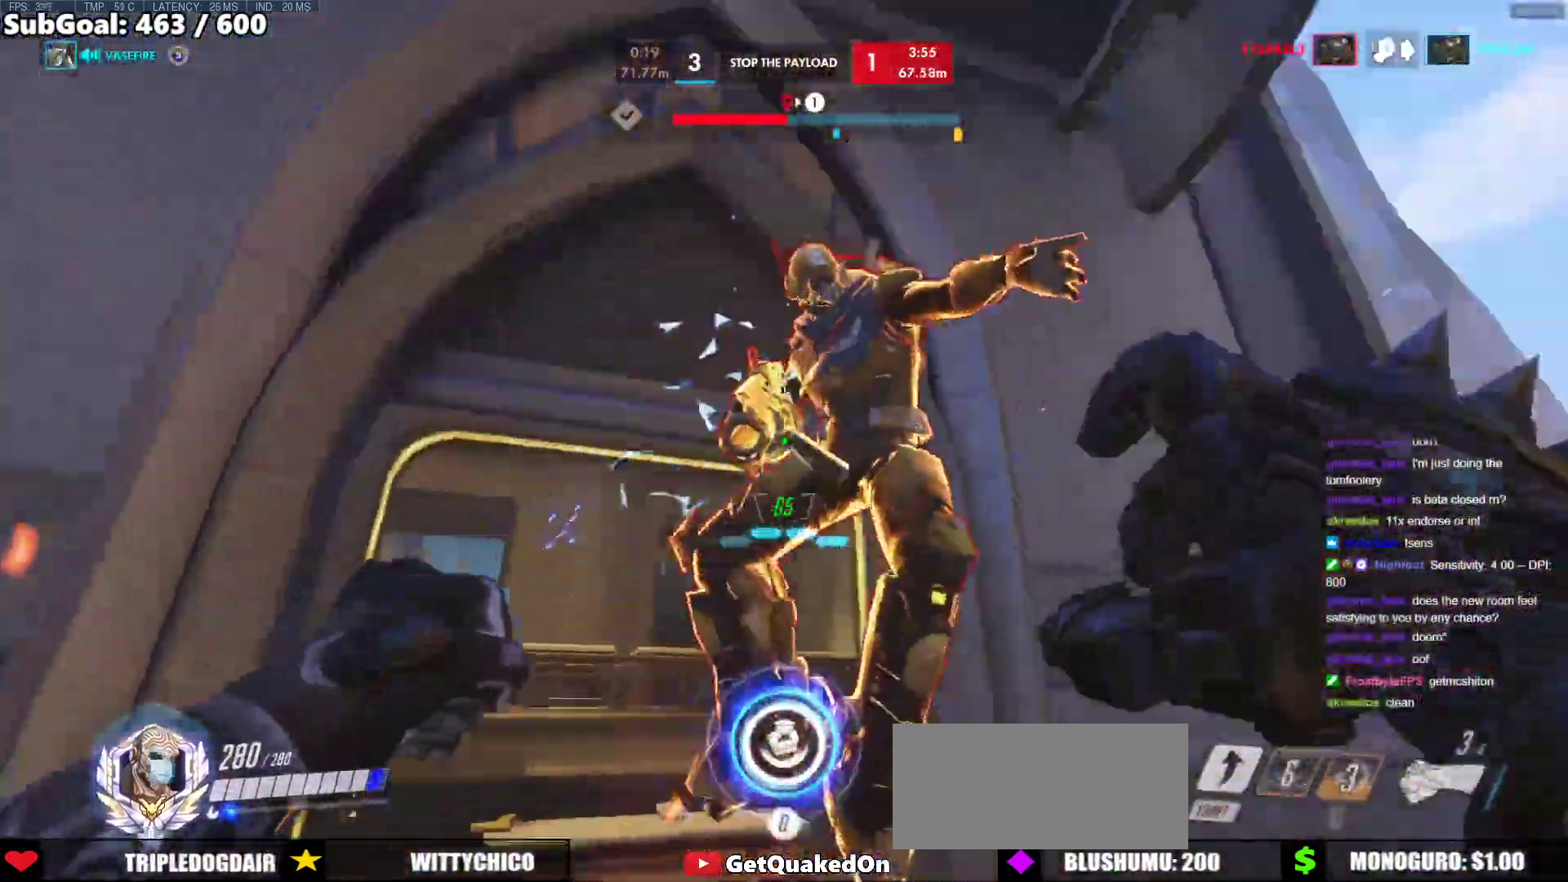
{"keys": ["a"], "mouse": [], "events": [[50, "mouse_left", "down"], [150, "w", "down"], [233, "mouse_left", "up"], [283, "a", "down"], [417, "w", "up"]]}
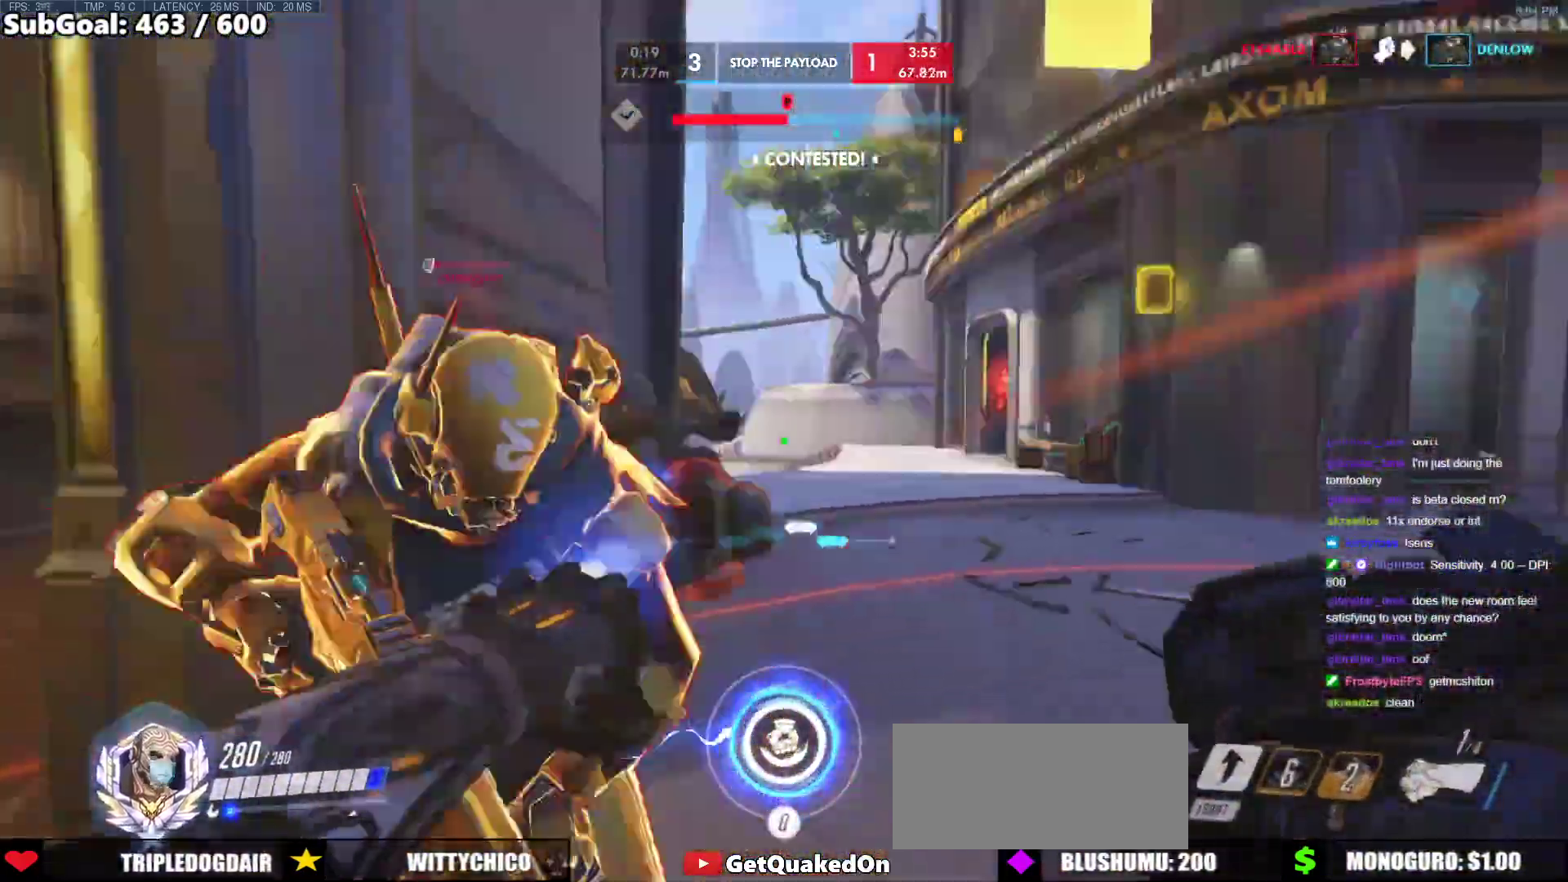
{"keys": ["a", "w"], "mouse": [], "events": [[17, "mouse_left", "down"], [117, "mouse_left", "up"], [300, "mouse_left", "down"], [350, "melee", "down"], [350, "w", "down"], [483, "melee", "up"], [483, "mouse_left", "up"]]}
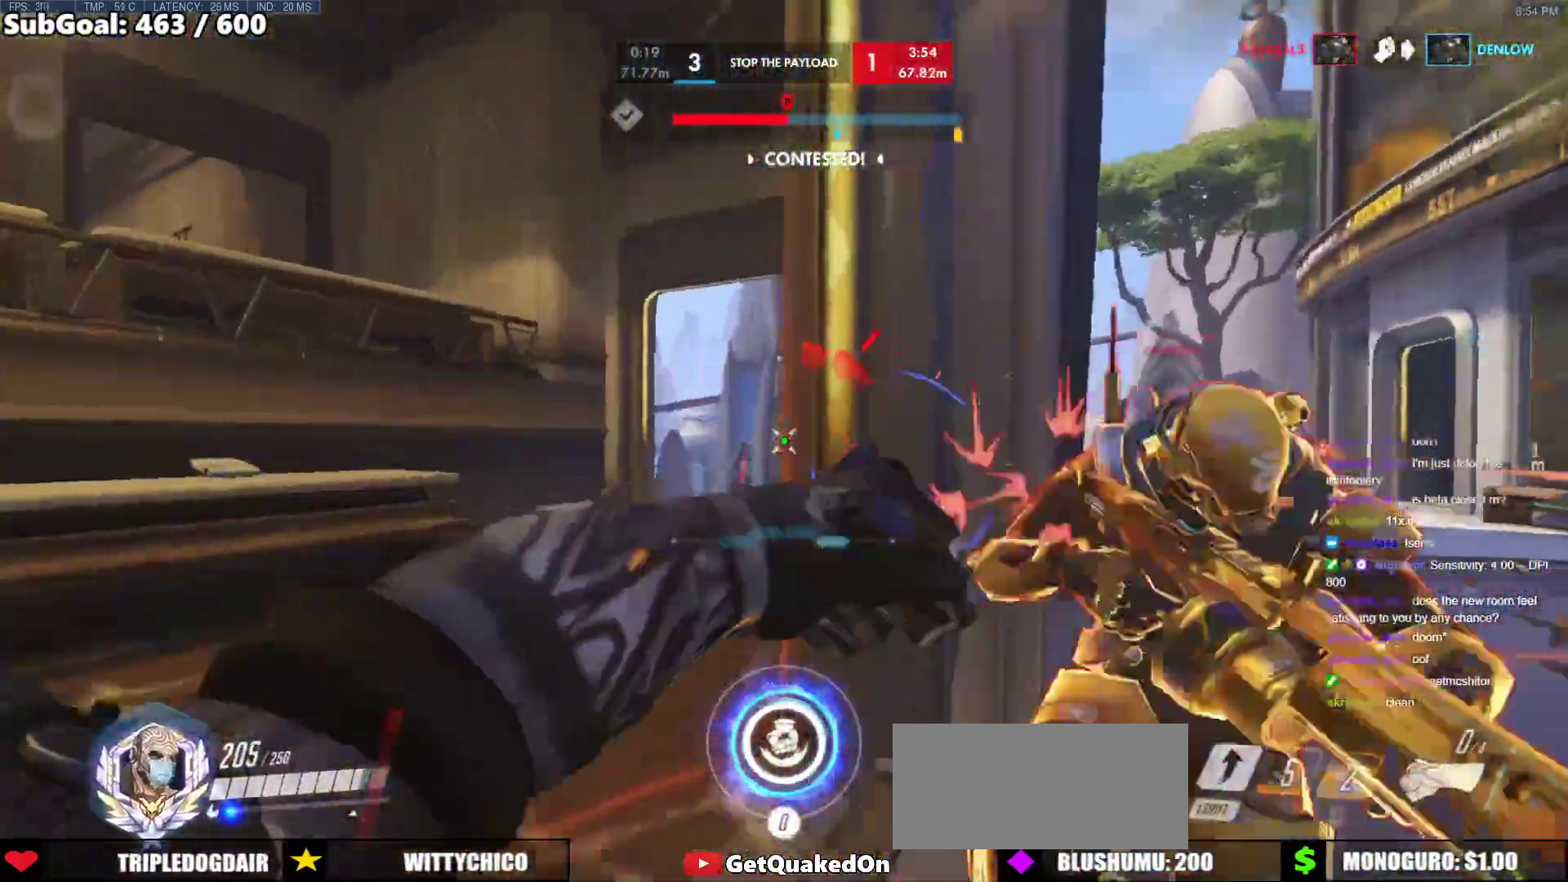
{"keys": ["shift", "w"], "mouse": [], "events": [[217, "w", "up"], [317, "a", "up"], [317, "mouse_left", "down"], [317, "w", "down"], [450, "mouse_left", "up"], [450, "shift", "down"]]}
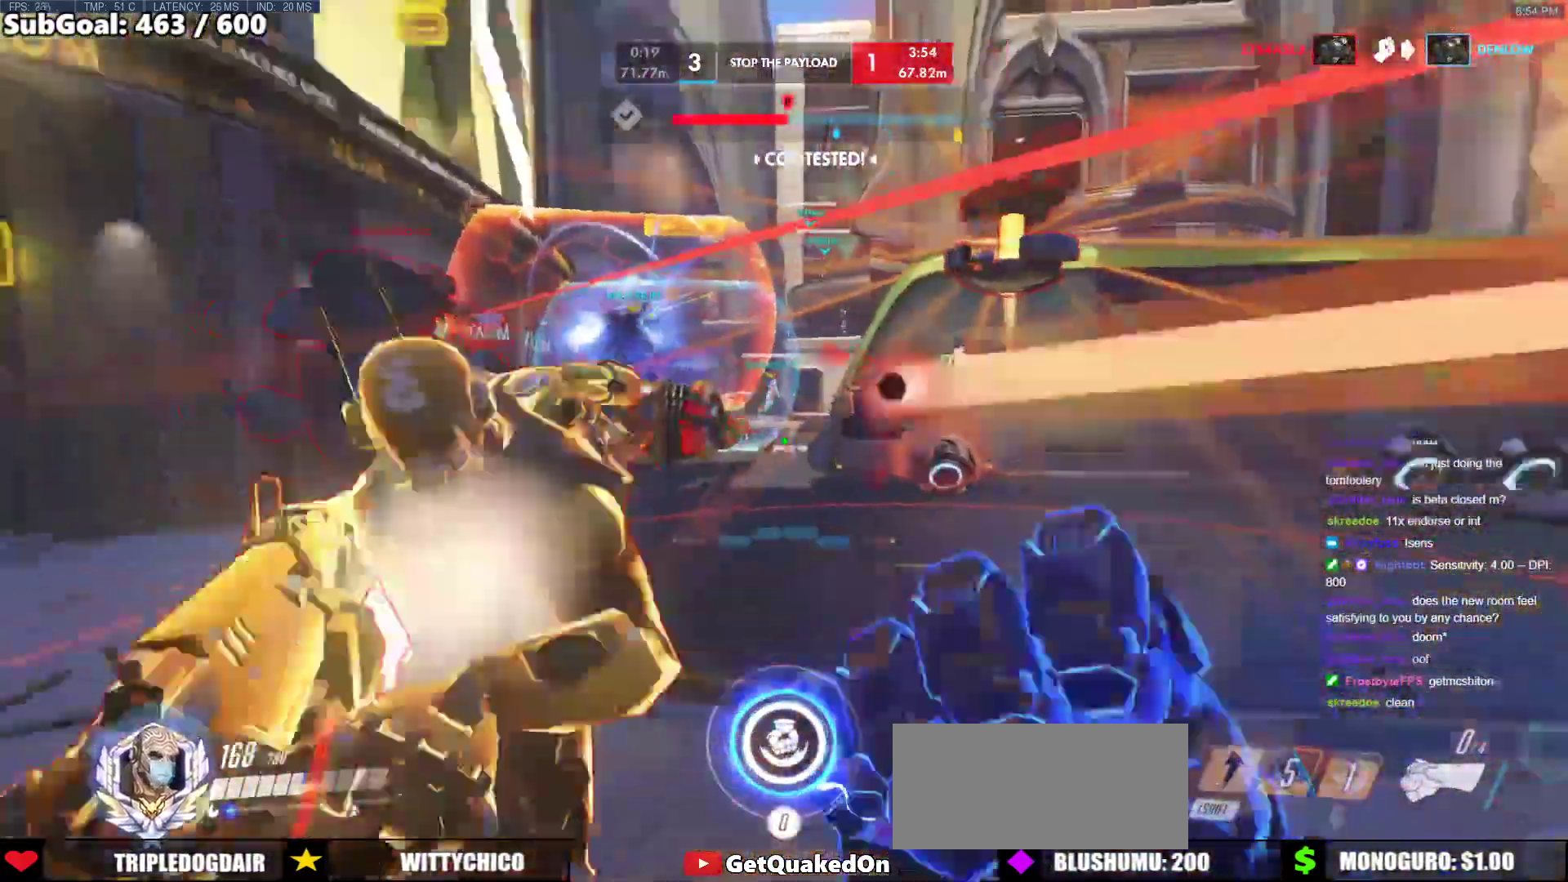
{"keys": ["d", "s"], "mouse": [], "events": [[133, "shift", "up"], [183, "d", "down"], [233, "w", "up"], [367, "s", "down"]]}
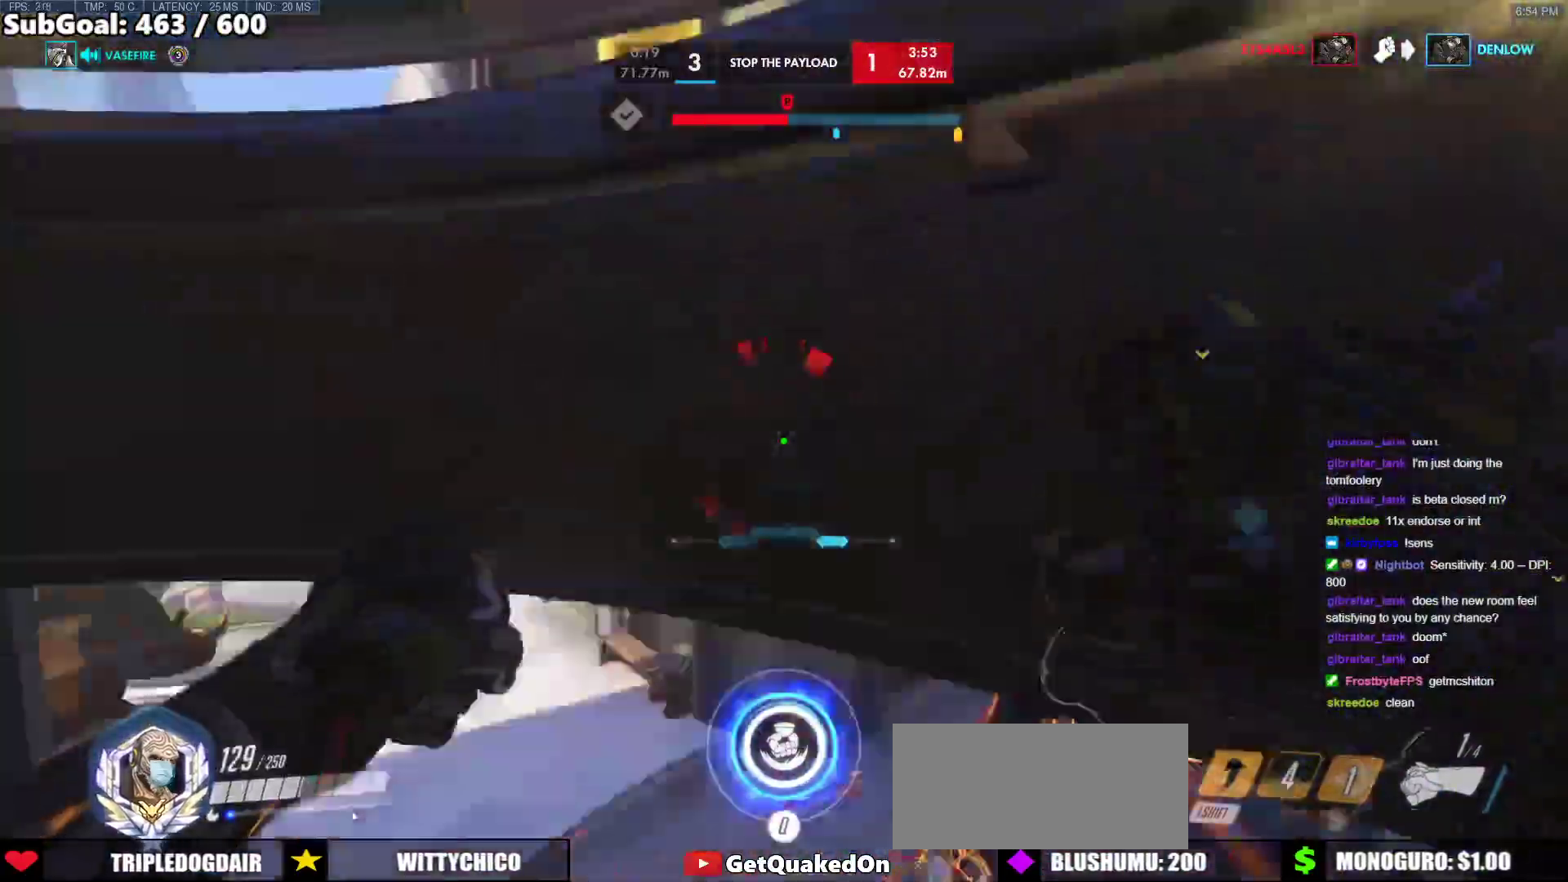
{"keys": [], "mouse": [], "events": [[433, "s", "up"], [483, "d", "up"]]}
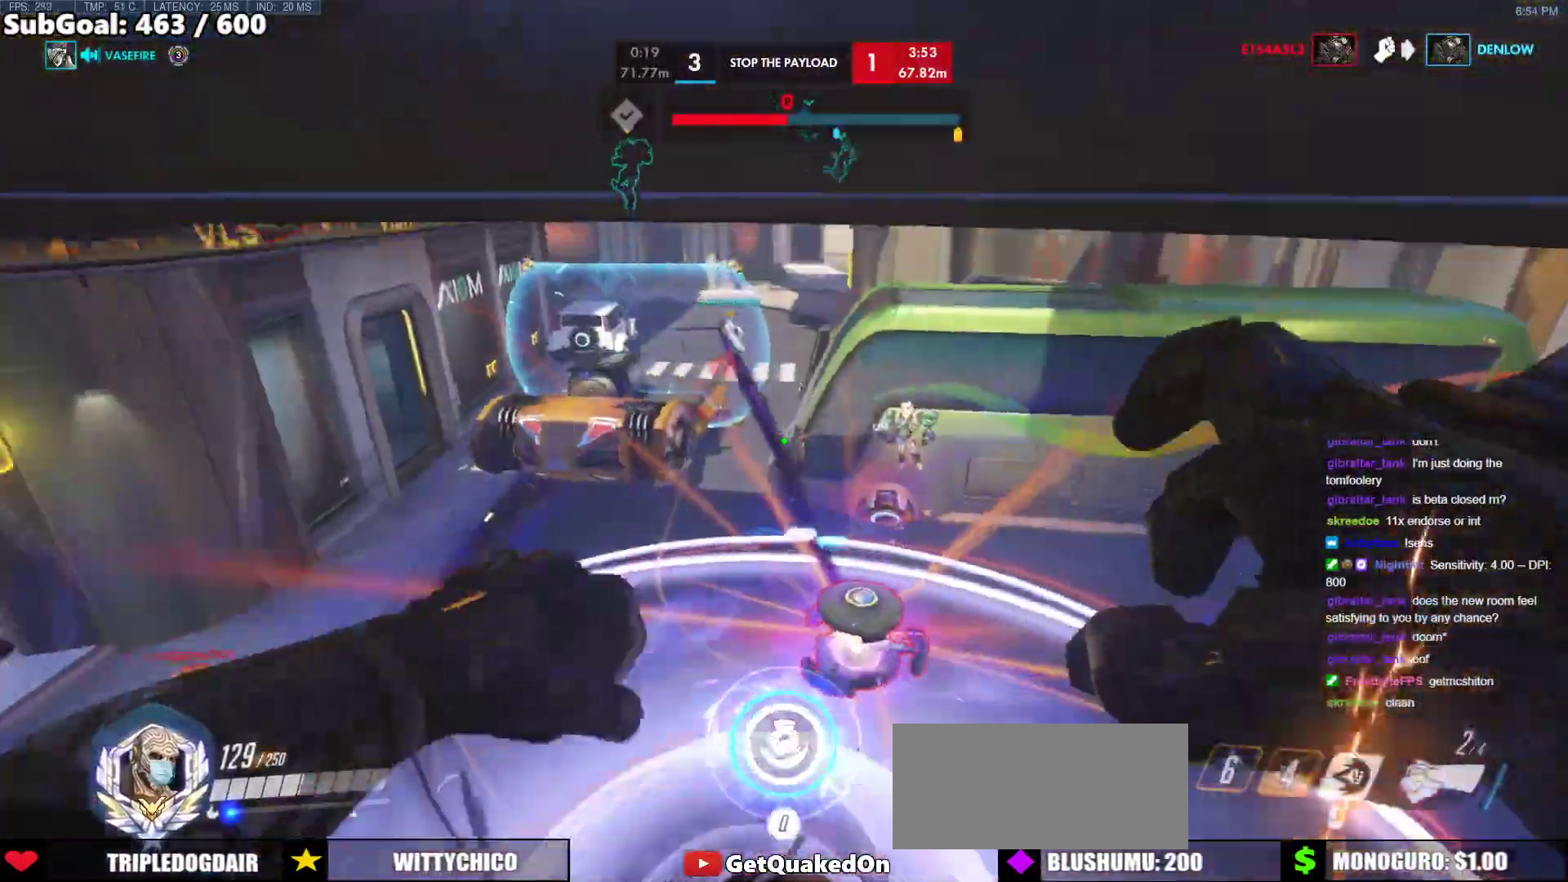
{"keys": [], "mouse": [], "events": [[117, "mouse_left", "down"], [217, "mouse_left", "up"], [217, "q", "down"], [267, "q", "up"]]}
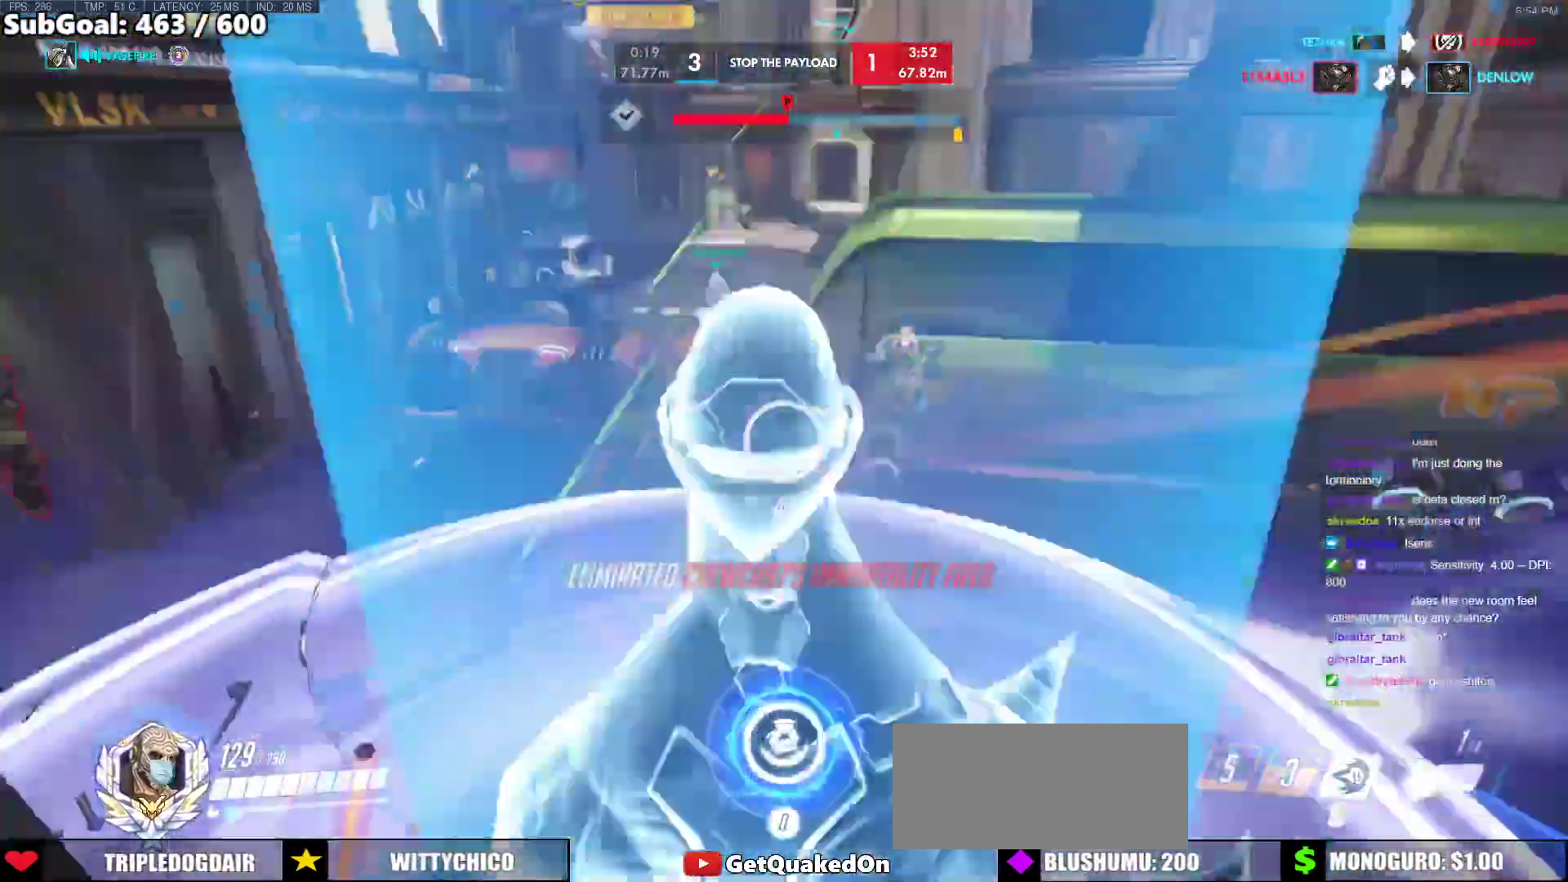
{"keys": ["d"], "mouse": ["right"], "events": [[133, "d", "down"], [133, "w", "down"], [467, "mouse_right", "down"], [467, "w", "up"]]}
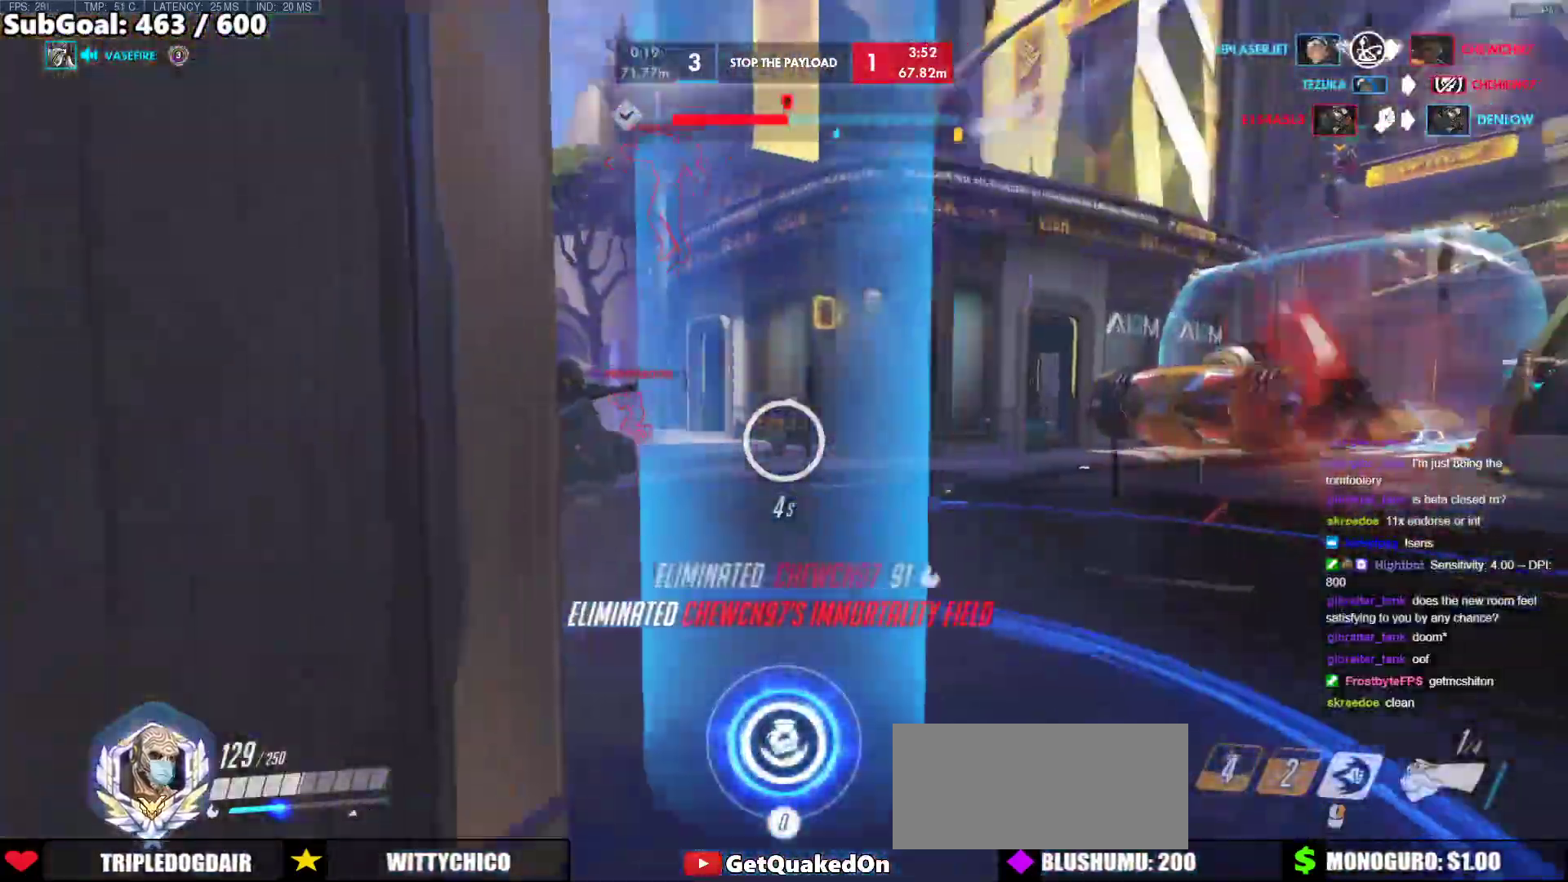
{"keys": ["a", "w"], "mouse": ["right"], "events": [[367, "w", "down"], [483, "a", "down"], [483, "d", "up"]]}
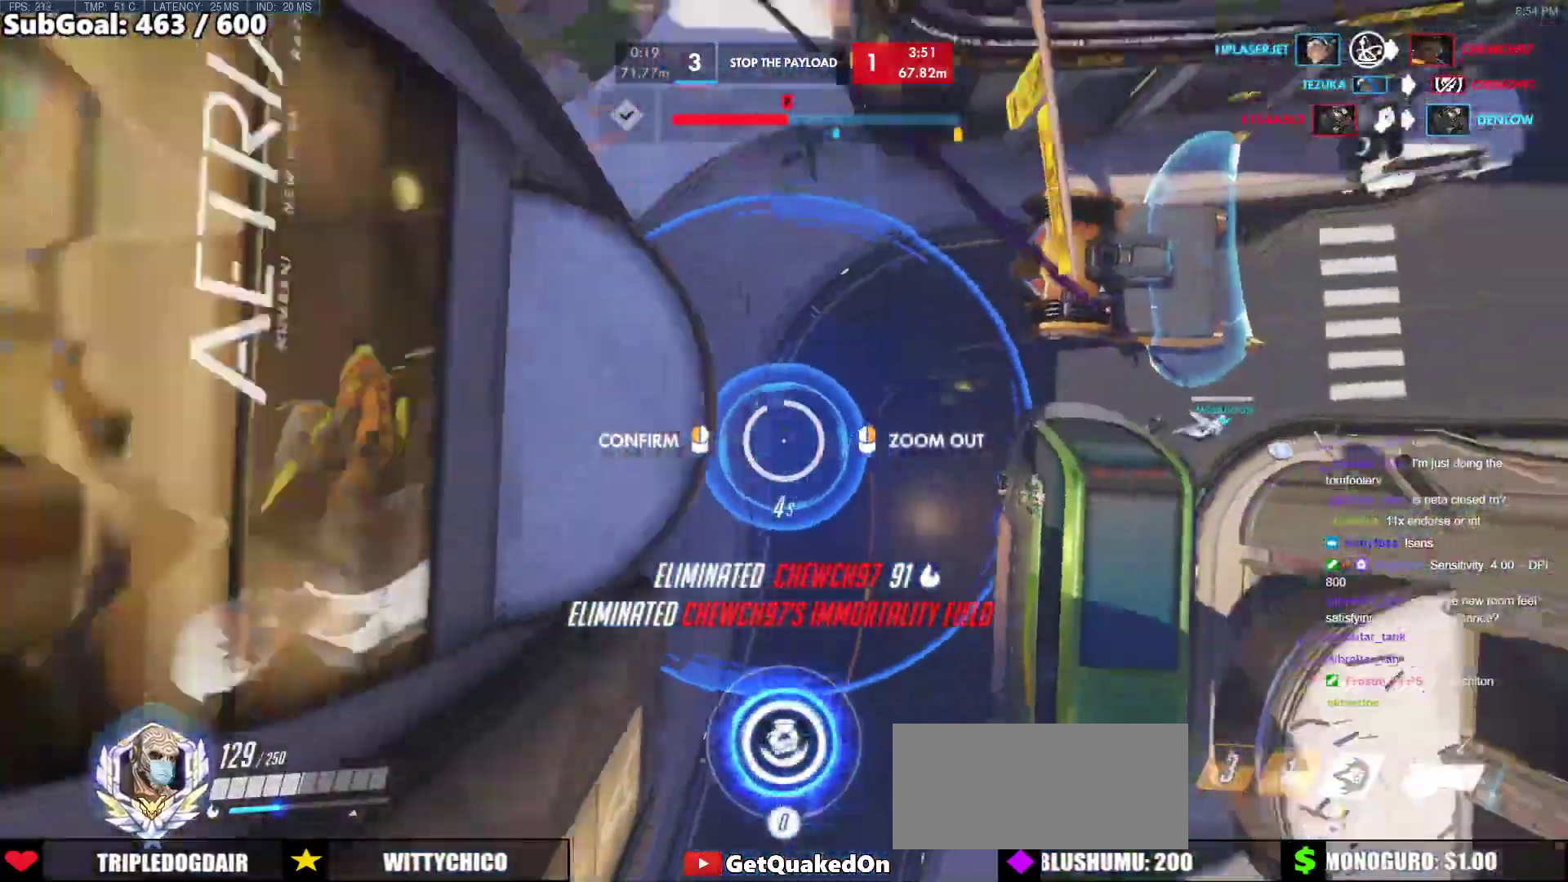
{"keys": [], "mouse": ["right"], "events": [[83, "w", "up"], [167, "a", "up"]]}
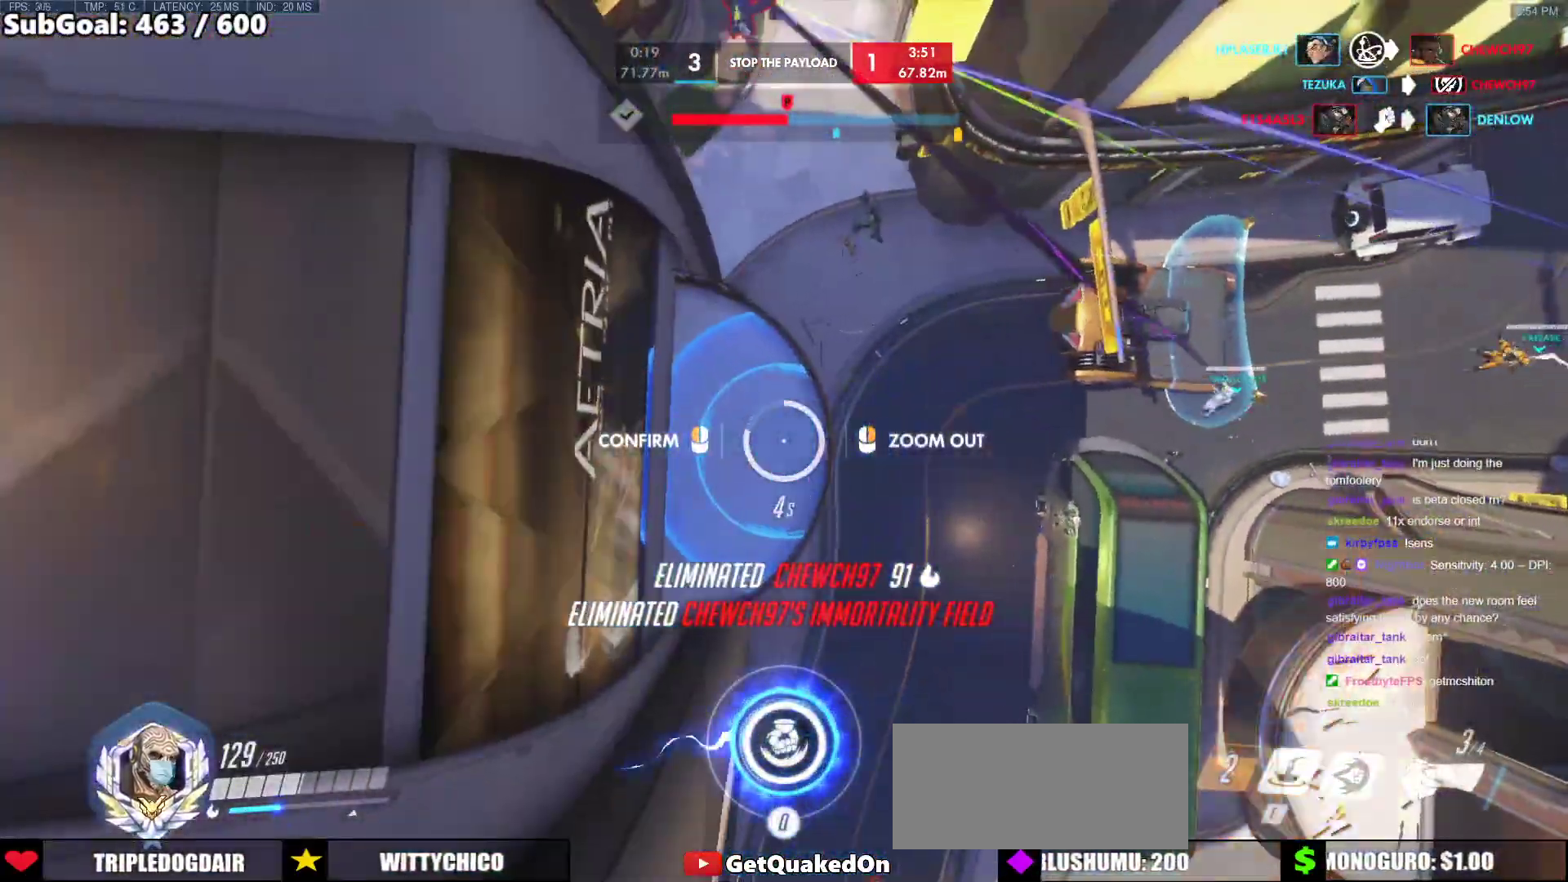
{"keys": ["a", "w"], "mouse": ["right"], "events": [[150, "w", "down"], [417, "a", "down"]]}
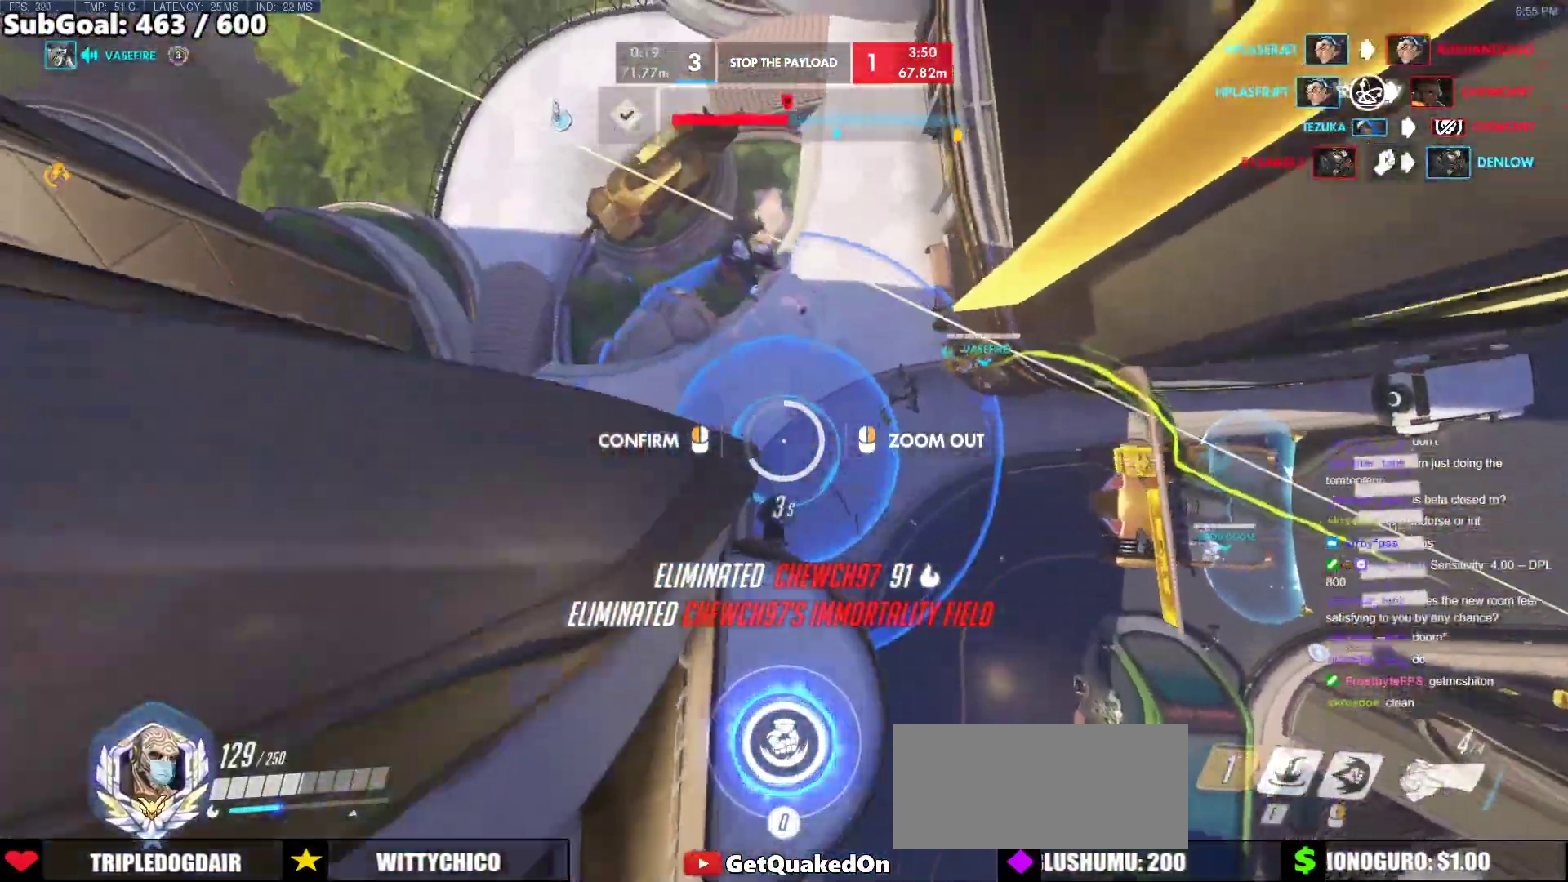
{"keys": ["s"], "mouse": ["right"], "events": [[117, "w", "up"], [150, "a", "up"], [250, "s", "down"], [300, "d", "down"], [433, "d", "up"]]}
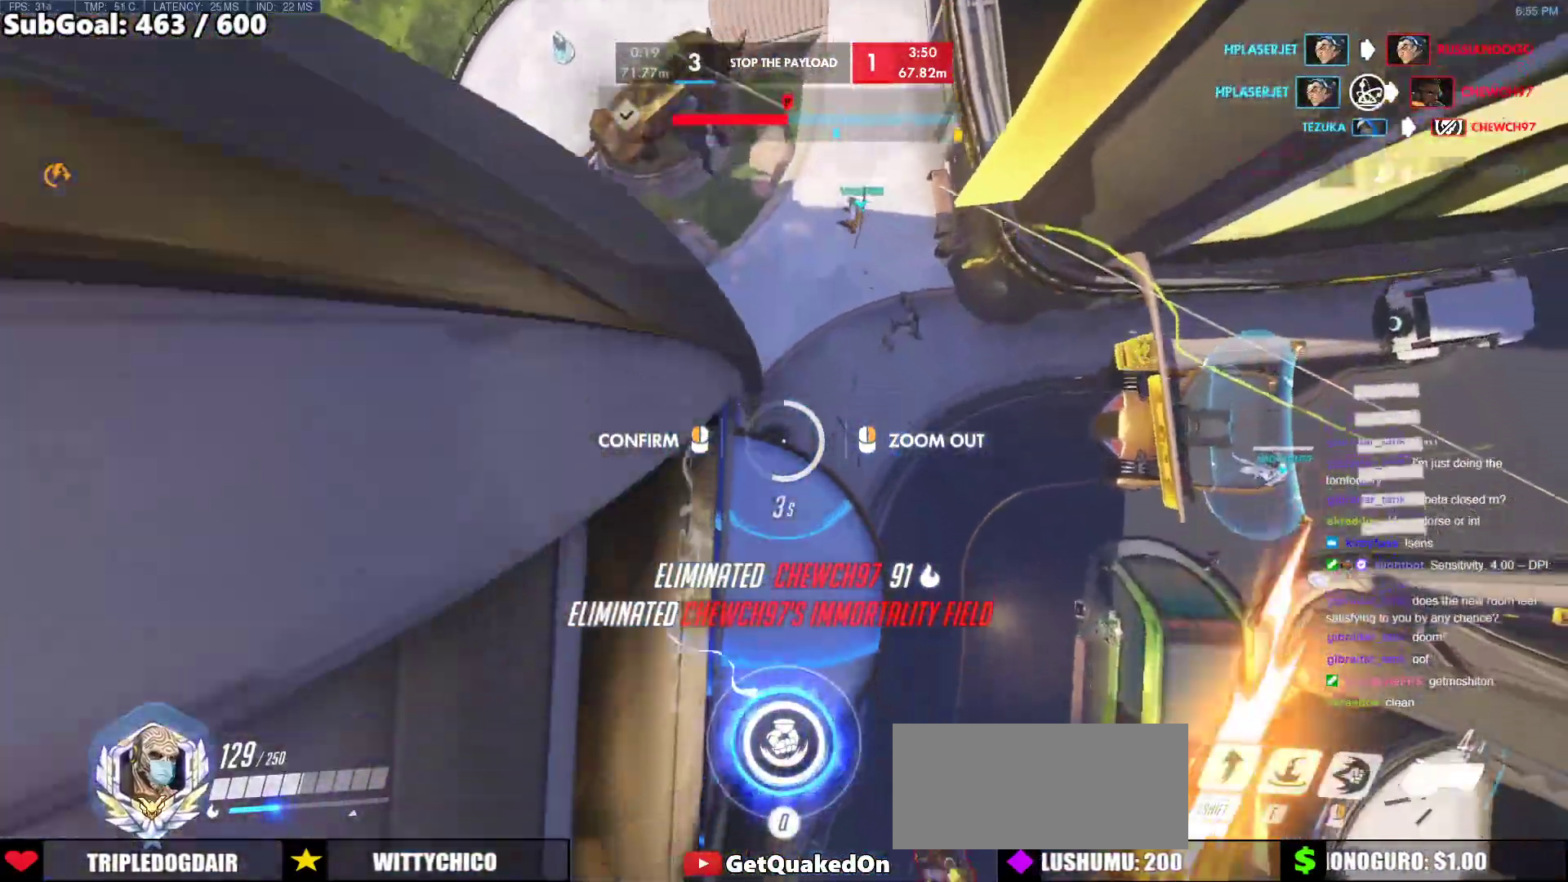
{"keys": ["s"], "mouse": ["right"], "events": [[133, "s", "up"], [217, "s", "down"]]}
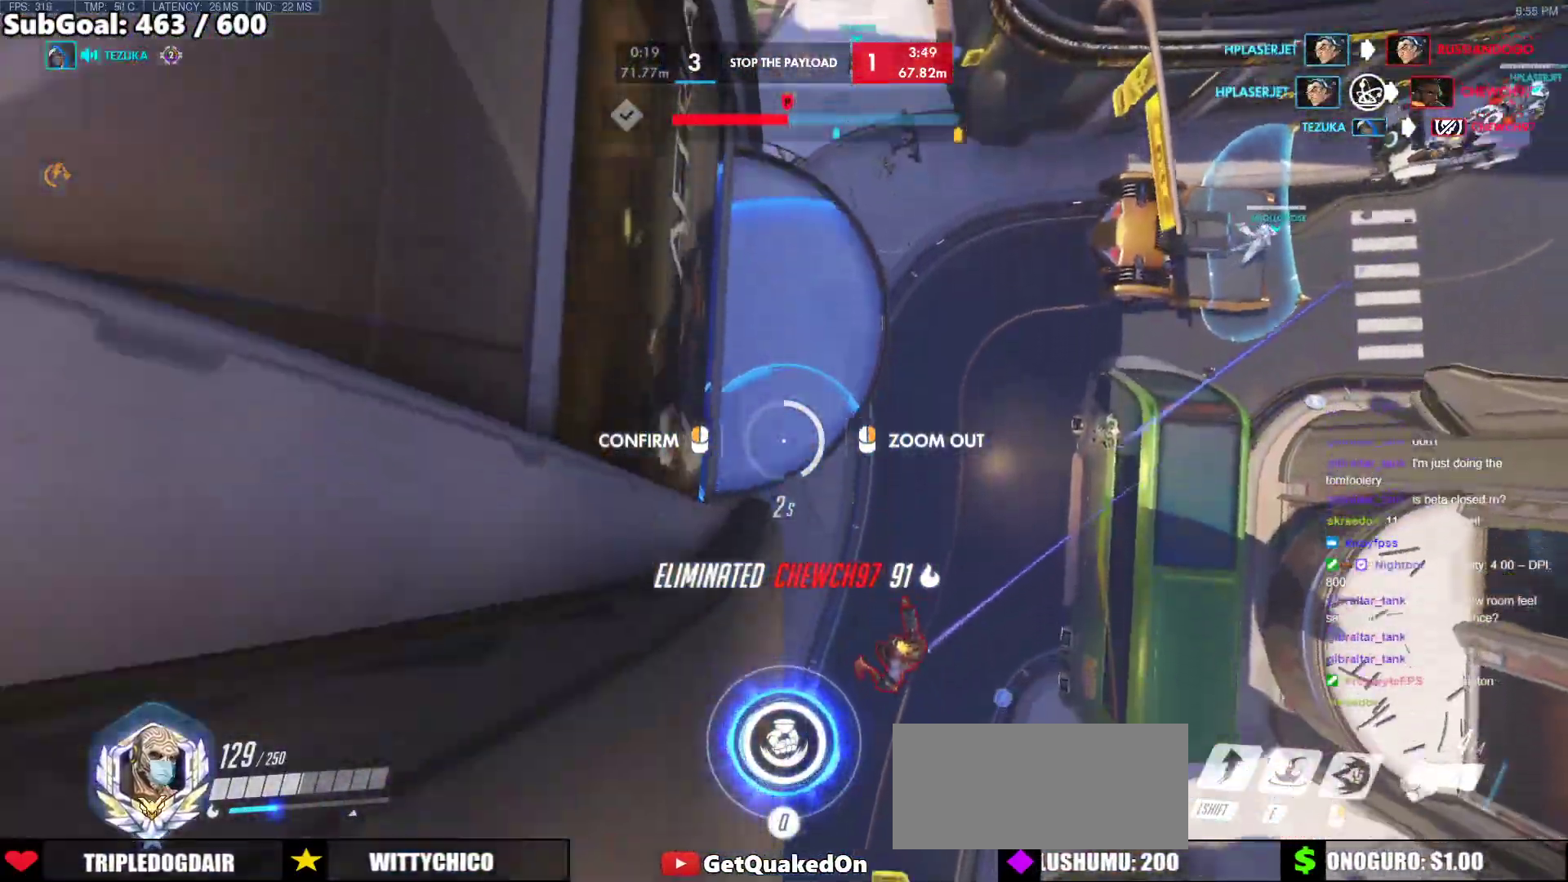
{"keys": ["a", "s"], "mouse": ["right"], "events": [[183, "a", "down"]]}
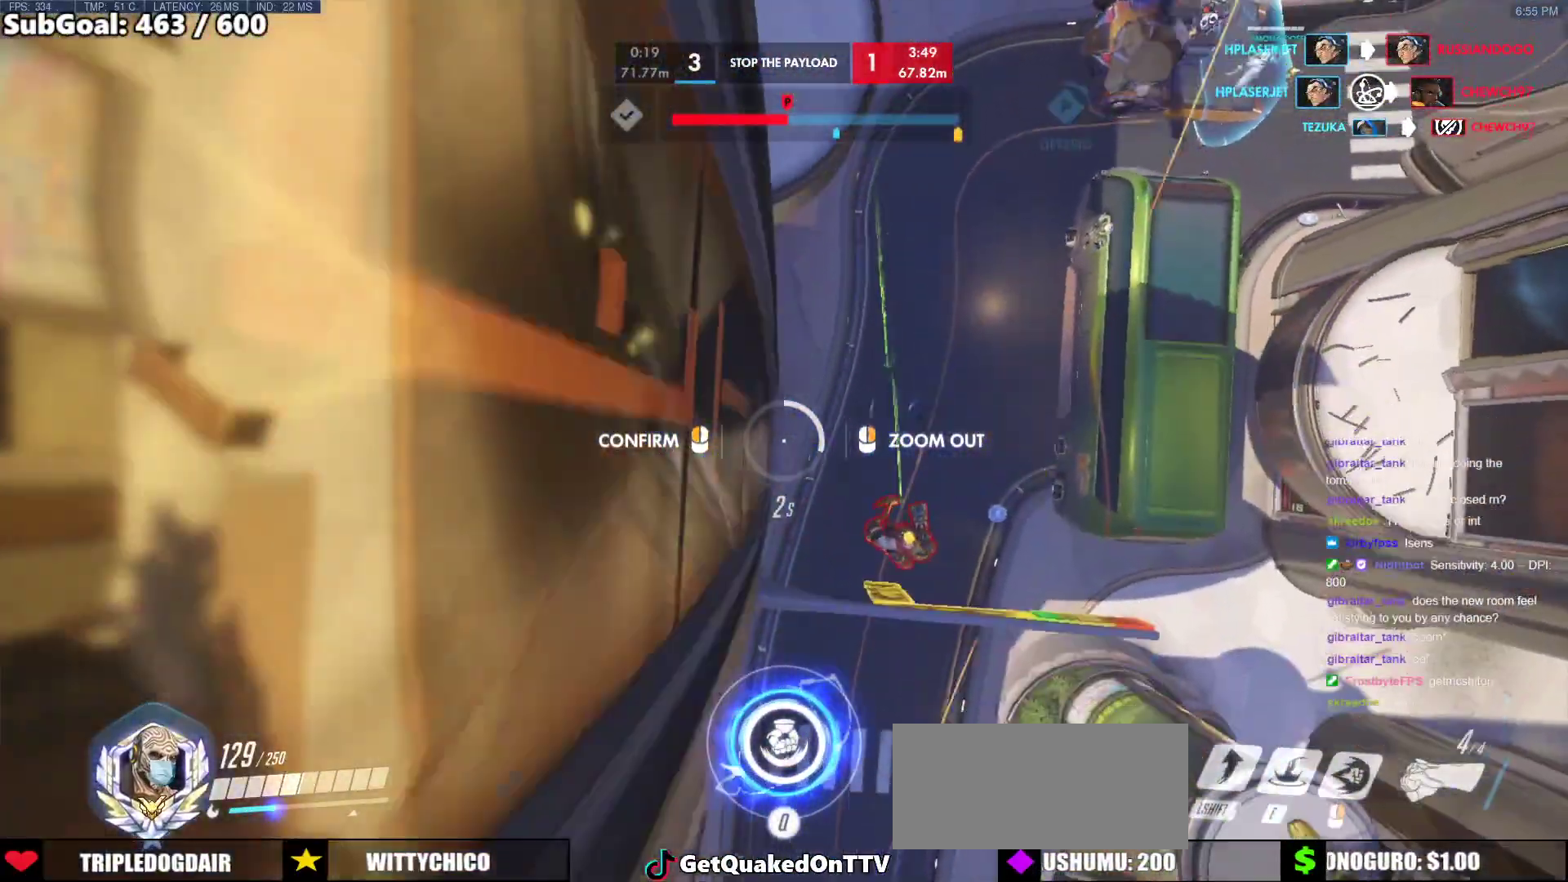
{"keys": [], "mouse": [], "events": [[383, "a", "up"], [383, "mouse_left", "down"], [383, "s", "up"], [483, "mouse_left", "up"], [483, "mouse_right", "up"]]}
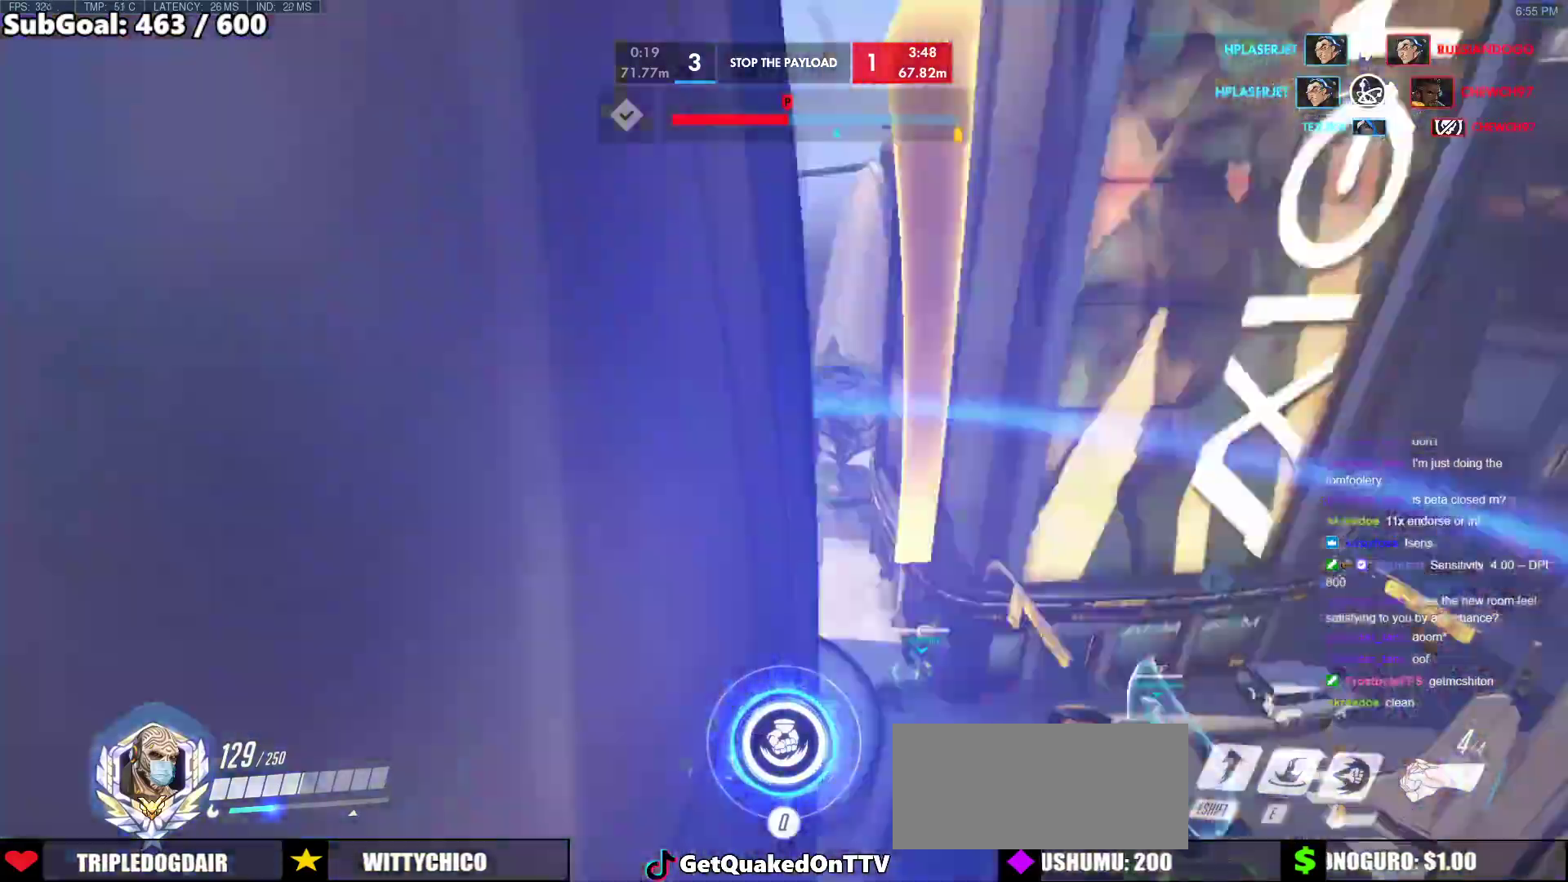
{"keys": ["w"], "mouse": [], "events": [[500, "w", "down"]]}